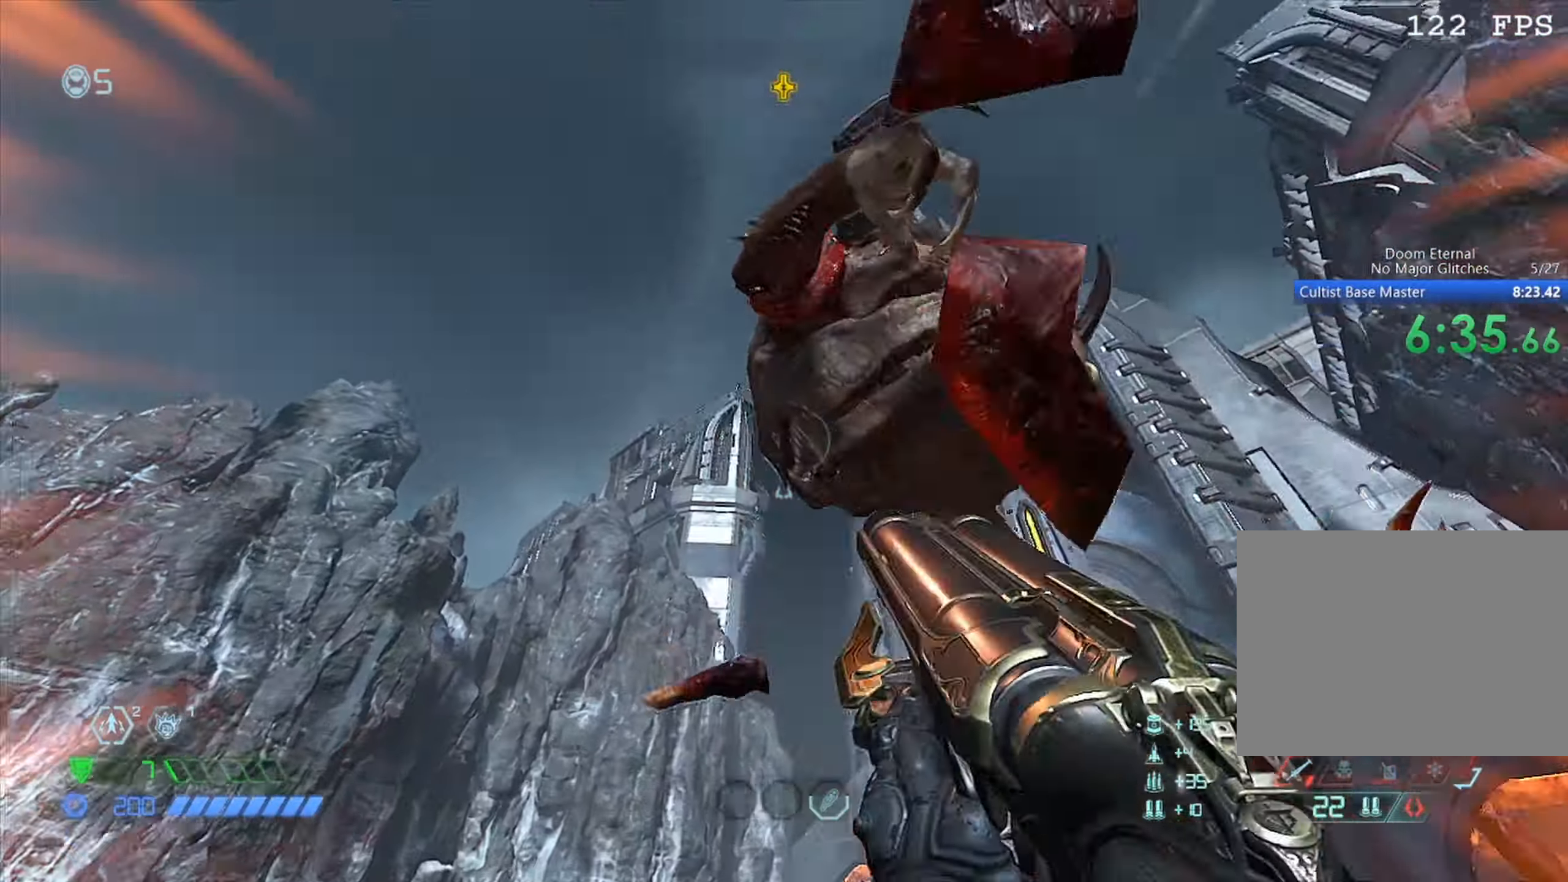
Gameplay with keyboard and mouse; each line is a JSON object with the keys and mouse buttons held at the frame after it. "events" lists presses ("down") and releases ("up") of "1", "2", "3", "4", "5", "a", "b", "c", "ctrl", "d", "down", "e", "escape", "f", "left", "q", "r", "s", "shift", "space", "tab", "up", "v", "w", "x", "z", "mouse_left", "mouse_wheel", "mouse_right", "mouse_mb4" and "mouse_mb5" between this image and that frame as [ms after this image, input, new state], when the widget could be followed in between. "mouse_left", "mouse_wheel", "mouse_right", "mouse_mb4", "mouse_mb5" = the "left", "wheel", "right", "mb4", "mb5" buttons of the "mouse" list. No other keys are recorded. "wheel" means that the mouse wheel is clicked or scrolled. Mouse movement is not recorded.
{"keys": ["a"], "mouse": [], "events": [[16, "mouse_left", "down"], [16, "w", "up"], [66, "w", "down"], [100, "d", "down"], [150, "1", "down"], [150, "mouse_left", "up"], [216, "1", "up"], [216, "d", "up"], [216, "w", "up"], [400, "a", "down"]]}
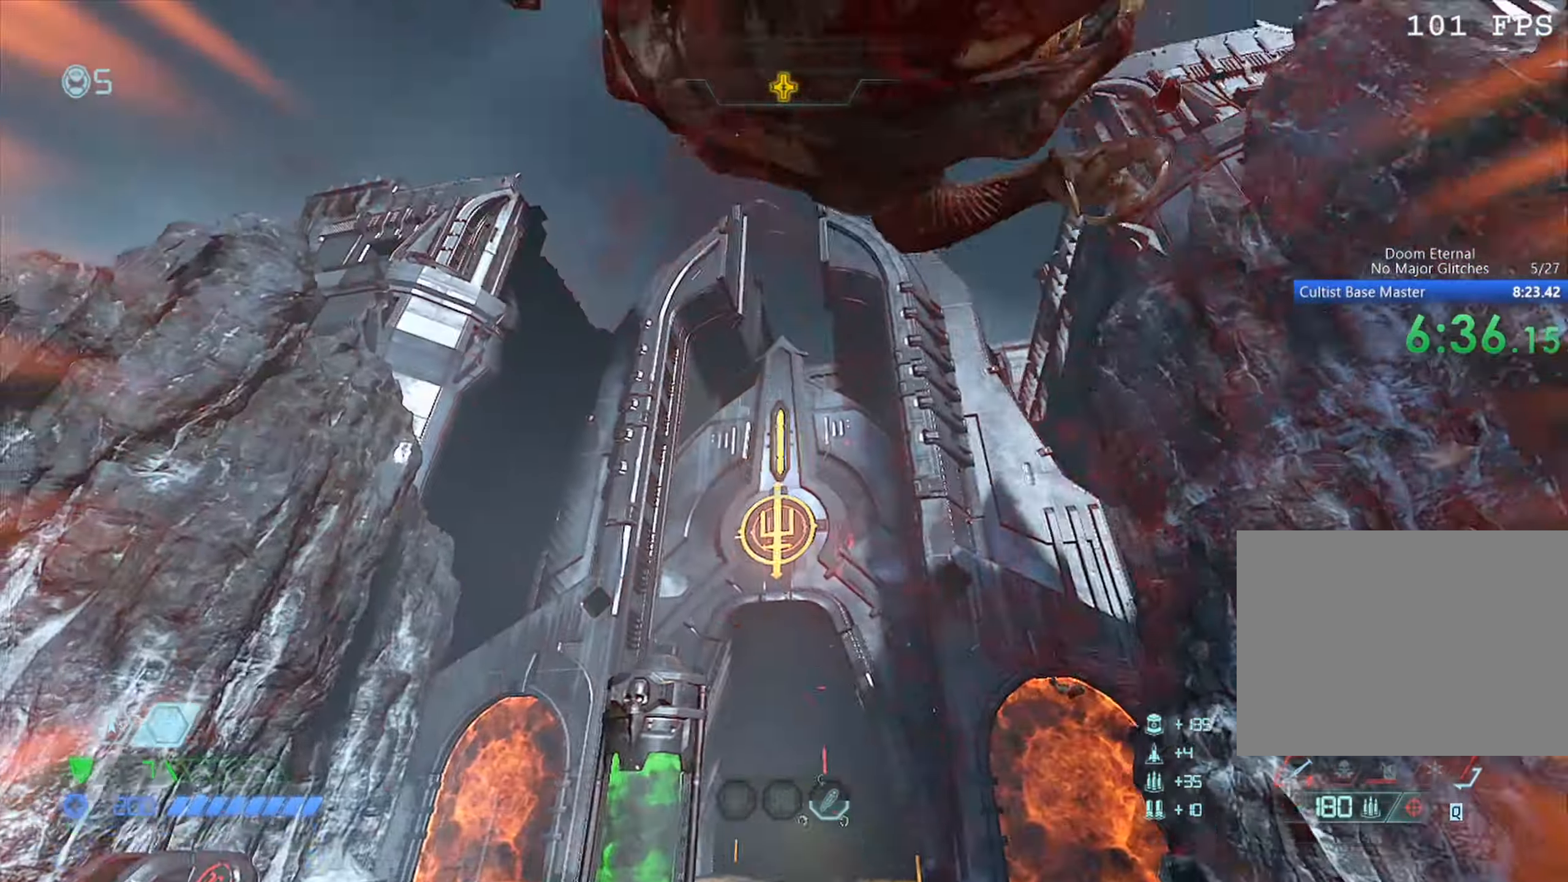
{"keys": [], "mouse": [], "events": [[83, "a", "up"], [83, "mouse_right", "down"], [133, "s", "down"], [216, "mouse_left", "down"], [266, "s", "up"], [350, "4", "down"], [350, "mouse_right", "up"], [400, "4", "up"], [400, "mouse_left", "up"]]}
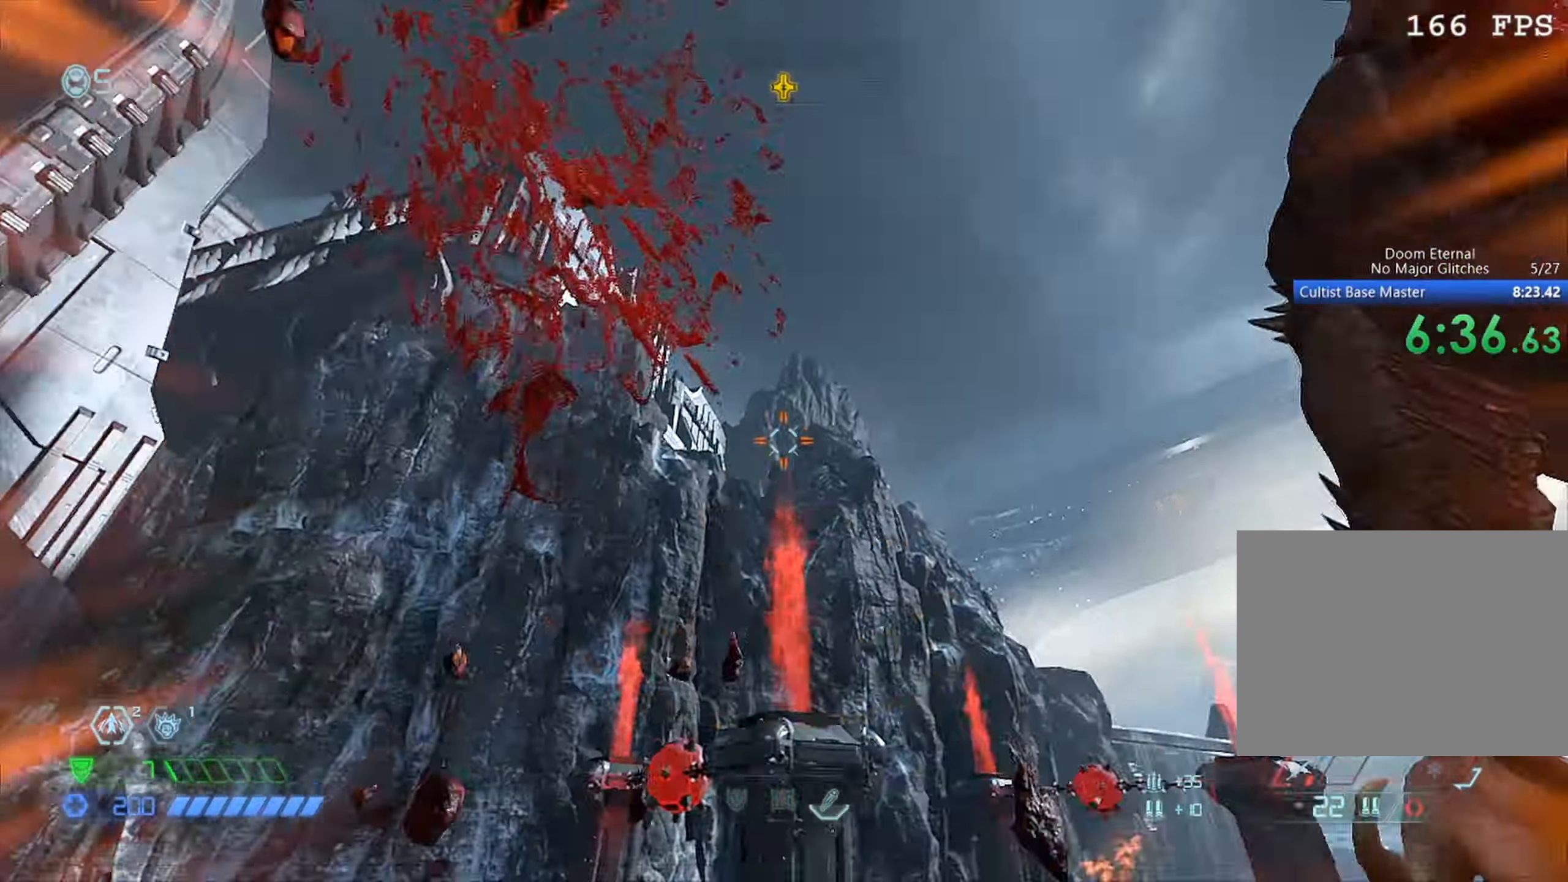
{"keys": [], "mouse": [], "events": [[283, "mouse_left", "down"], [433, "1", "down"], [433, "d", "down"], [433, "mouse_left", "up"], [466, "1", "up"], [466, "d", "up"]]}
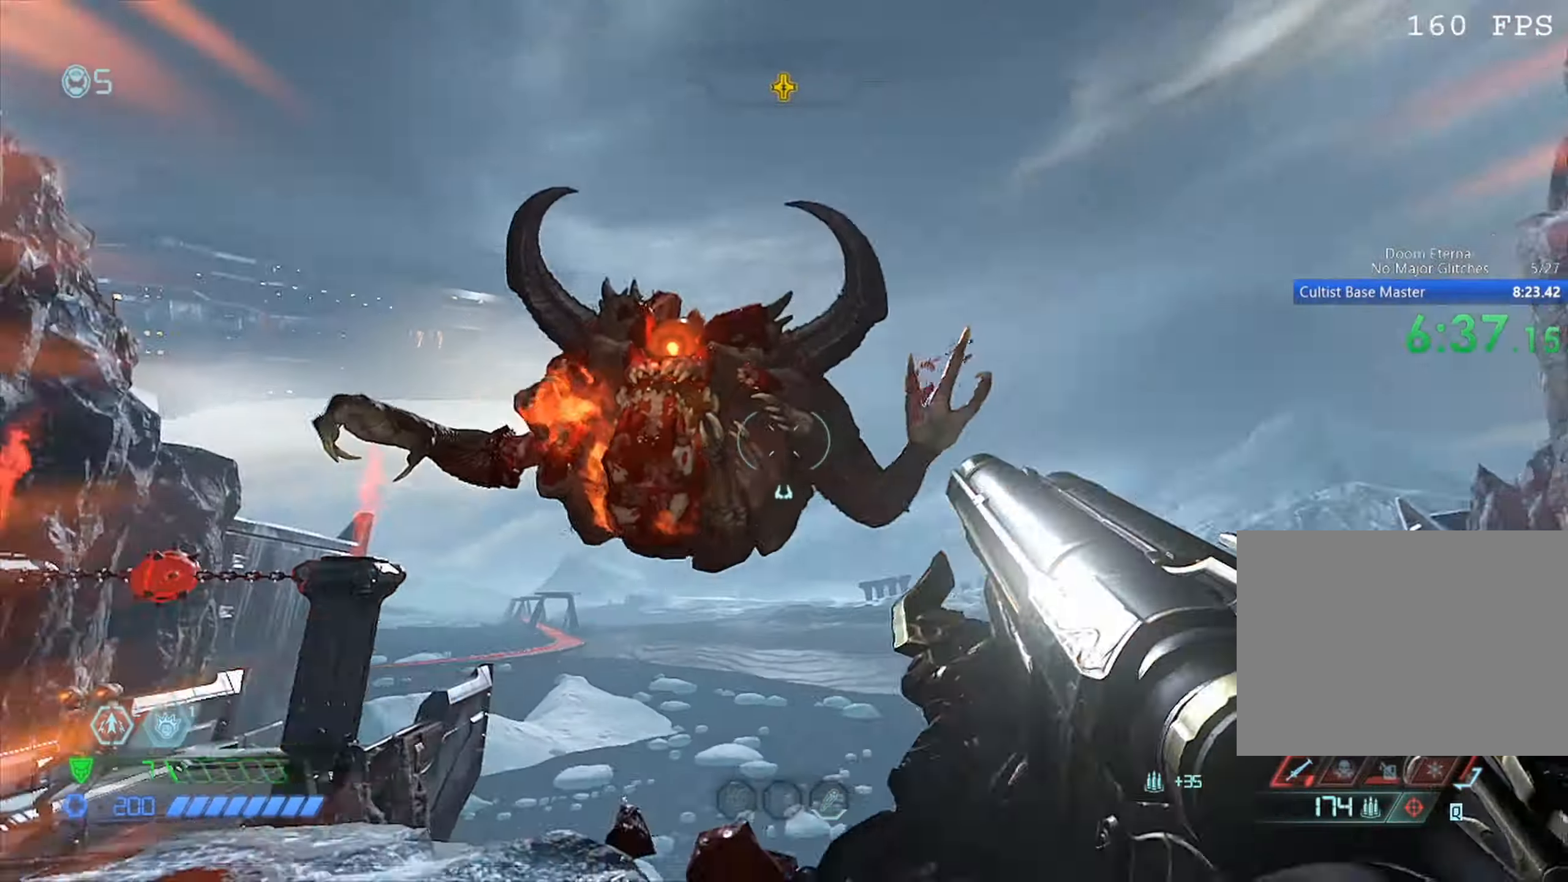
{"keys": ["w"], "mouse": ["left"], "events": [[300, "mouse_right", "down"], [350, "a", "down"], [350, "mouse_left", "down"], [400, "4", "down"], [400, "w", "down"], [500, "4", "up"], [500, "a", "up"], [500, "mouse_right", "up"]]}
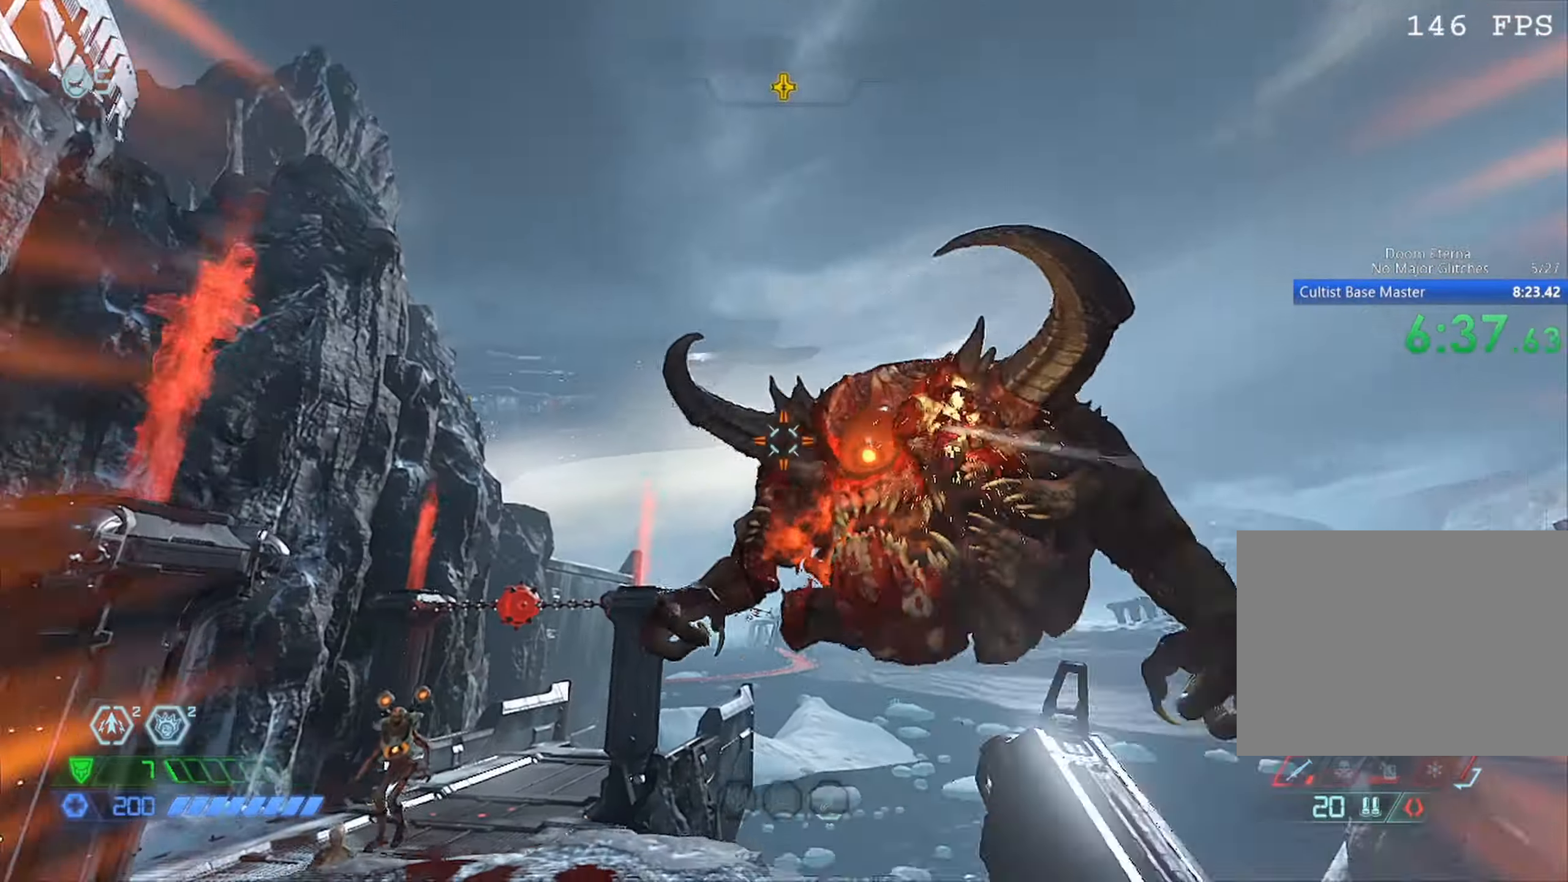
{"keys": [], "mouse": [], "events": [[33, "mouse_left", "up"], [233, "mouse_left", "down"], [233, "w", "up"], [316, "d", "down"], [366, "1", "down"], [366, "mouse_left", "up"], [450, "1", "up"], [450, "d", "up"]]}
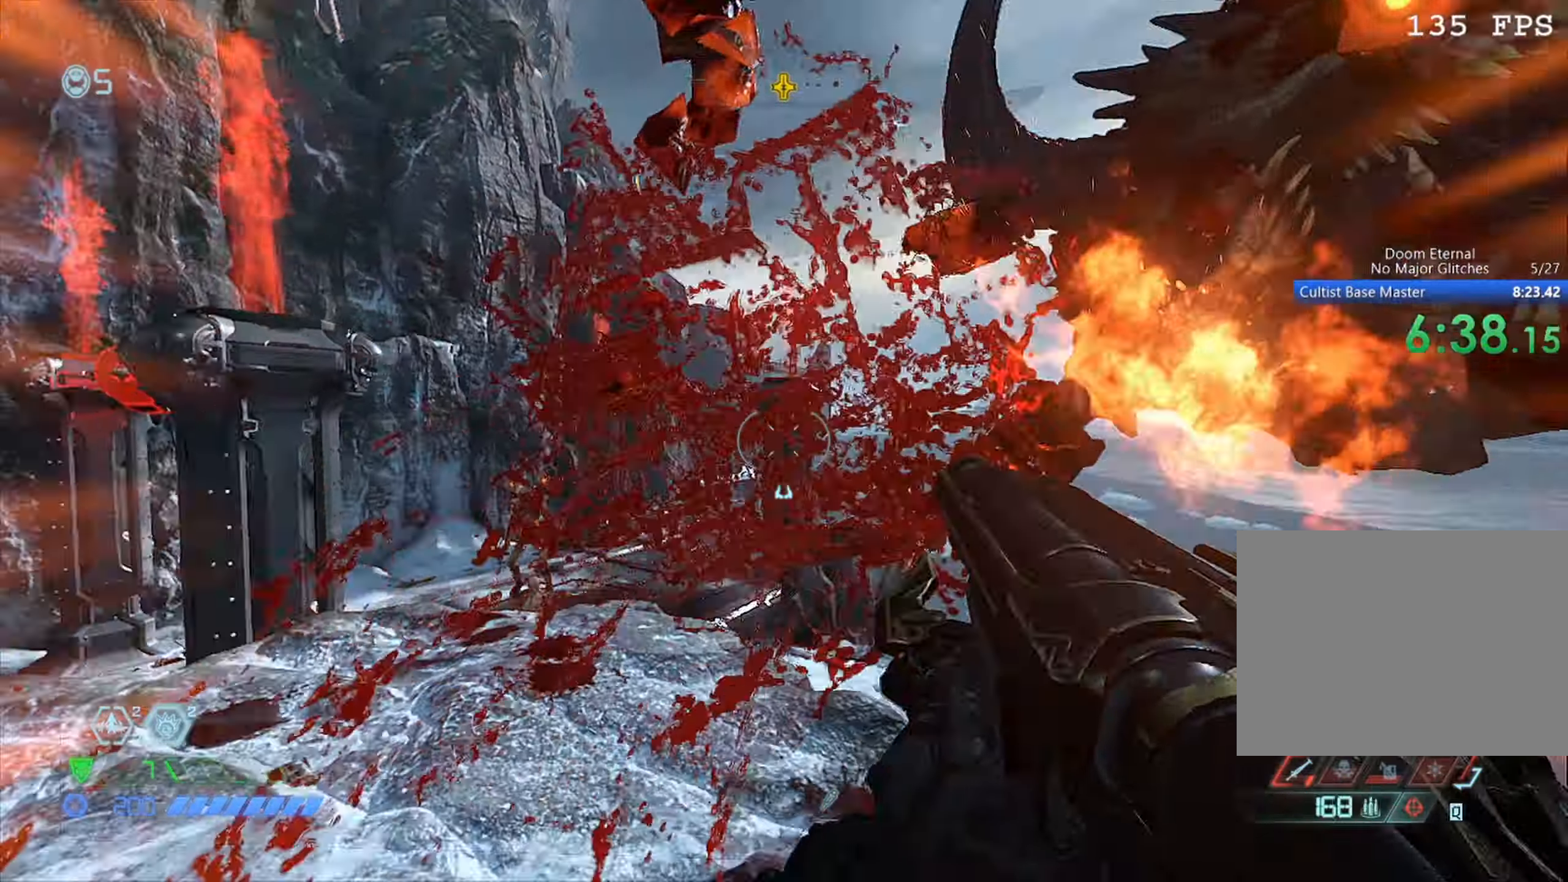
{"keys": ["w"], "mouse": [], "events": [[233, "w", "down"]]}
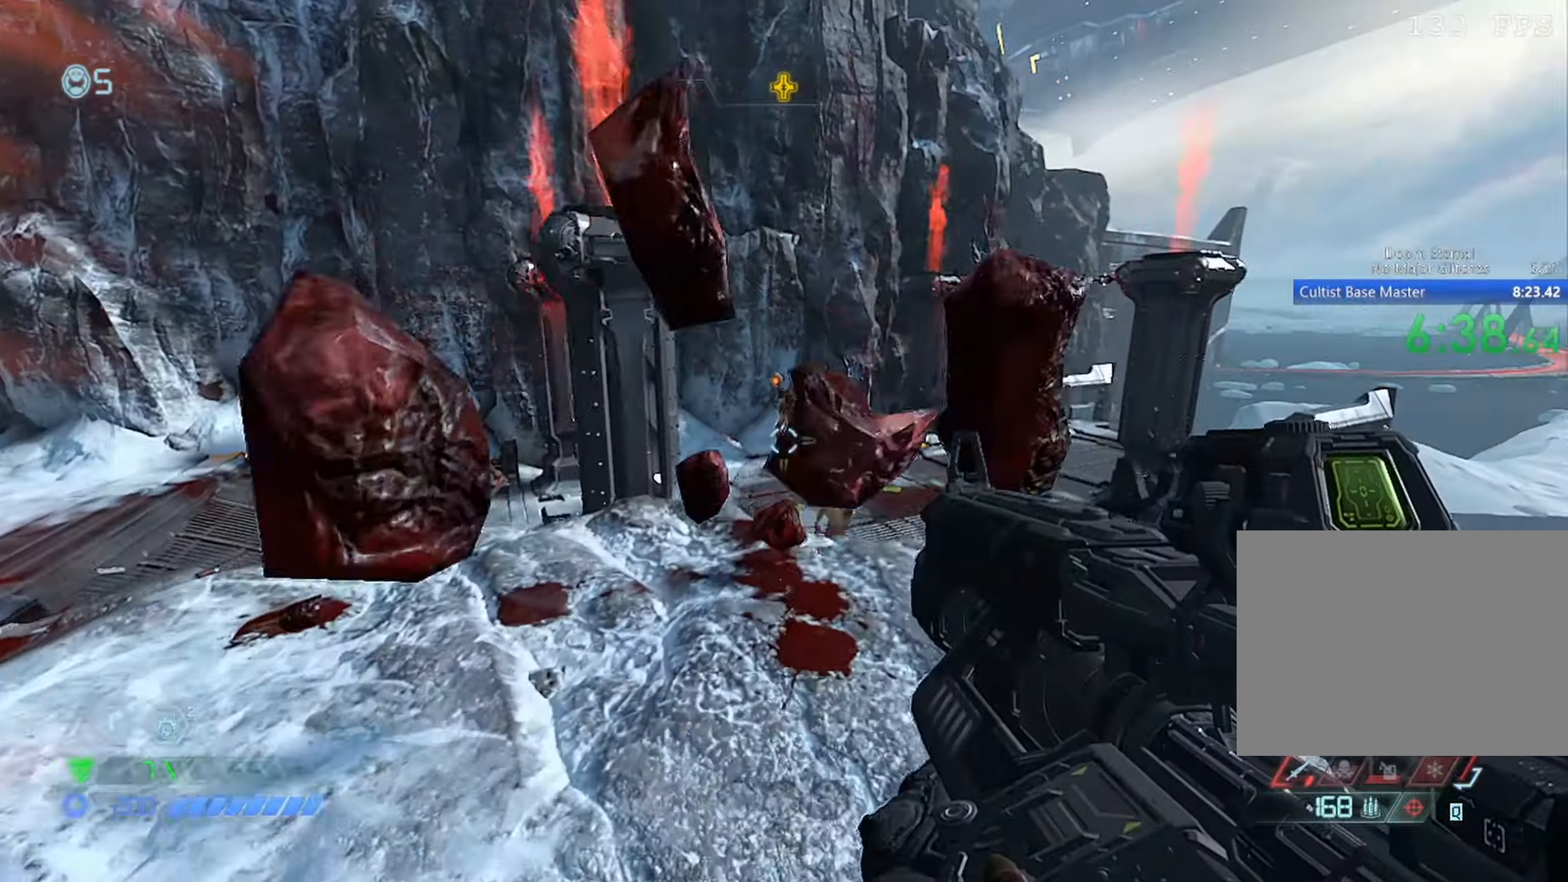
{"keys": ["w"], "mouse": [], "events": [[116, "mouse_right", "down"], [166, "mouse_left", "down"], [216, "4", "down"], [250, "4", "up"], [250, "mouse_right", "up"], [300, "mouse_left", "up"]]}
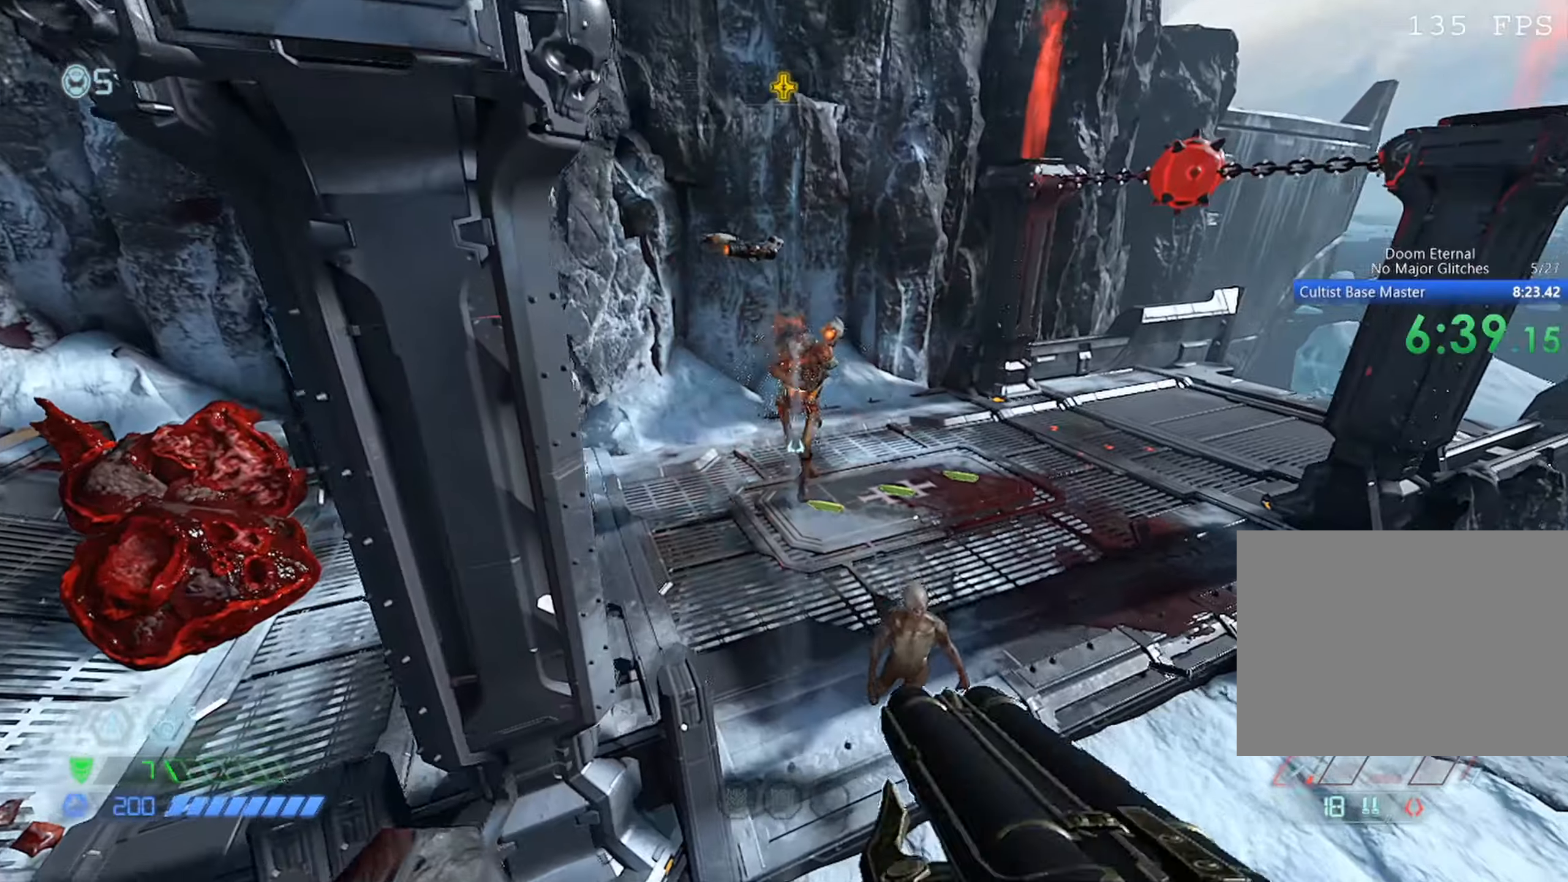
{"keys": ["w"], "mouse": [], "events": []}
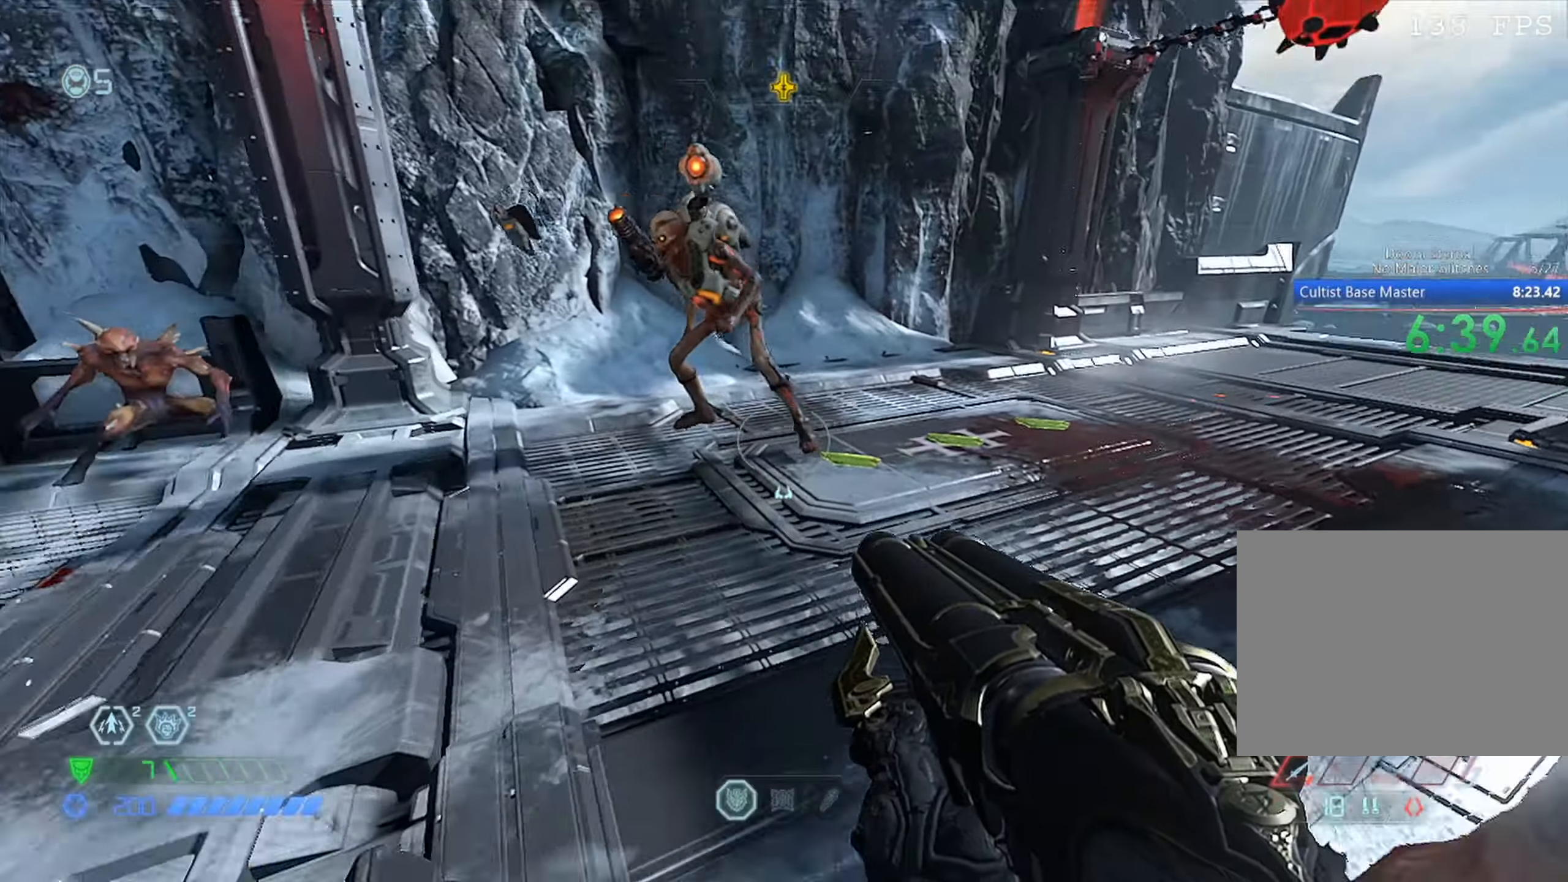
{"keys": [], "mouse": [], "events": [[100, "mouse_mb5", "down"], [233, "mouse_left", "down"], [233, "w", "up"], [267, "mouse_mb5", "up"], [333, "d", "down"], [383, "mouse_left", "up"], [417, "1", "down"], [467, "1", "up"], [467, "d", "up"]]}
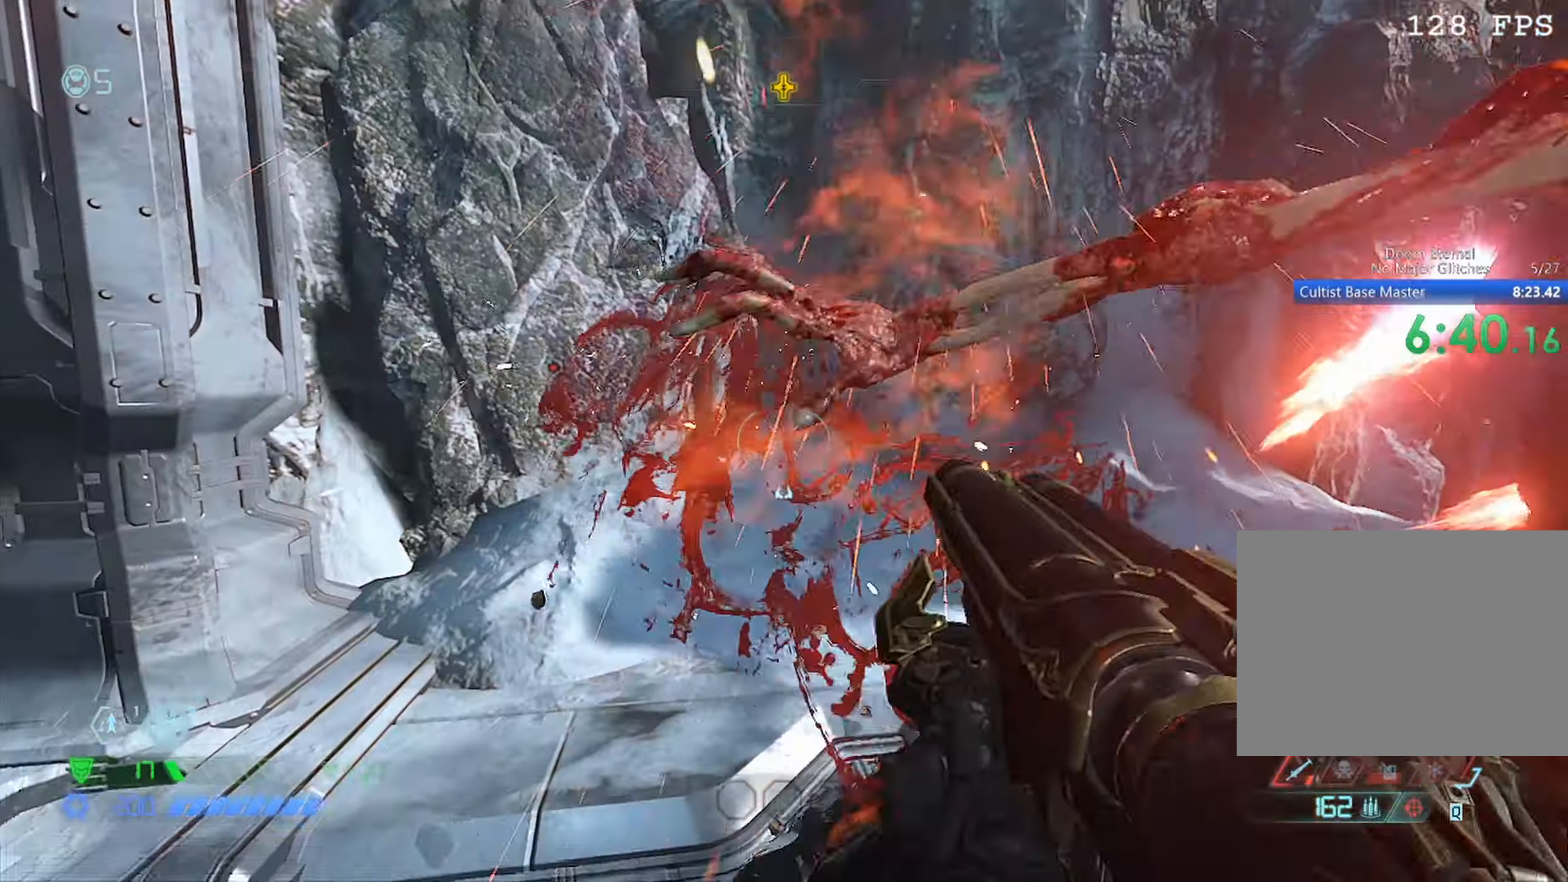
{"keys": ["w"], "mouse": ["left", "right"], "events": [[383, "mouse_right", "down"], [450, "mouse_left", "down"], [450, "w", "down"]]}
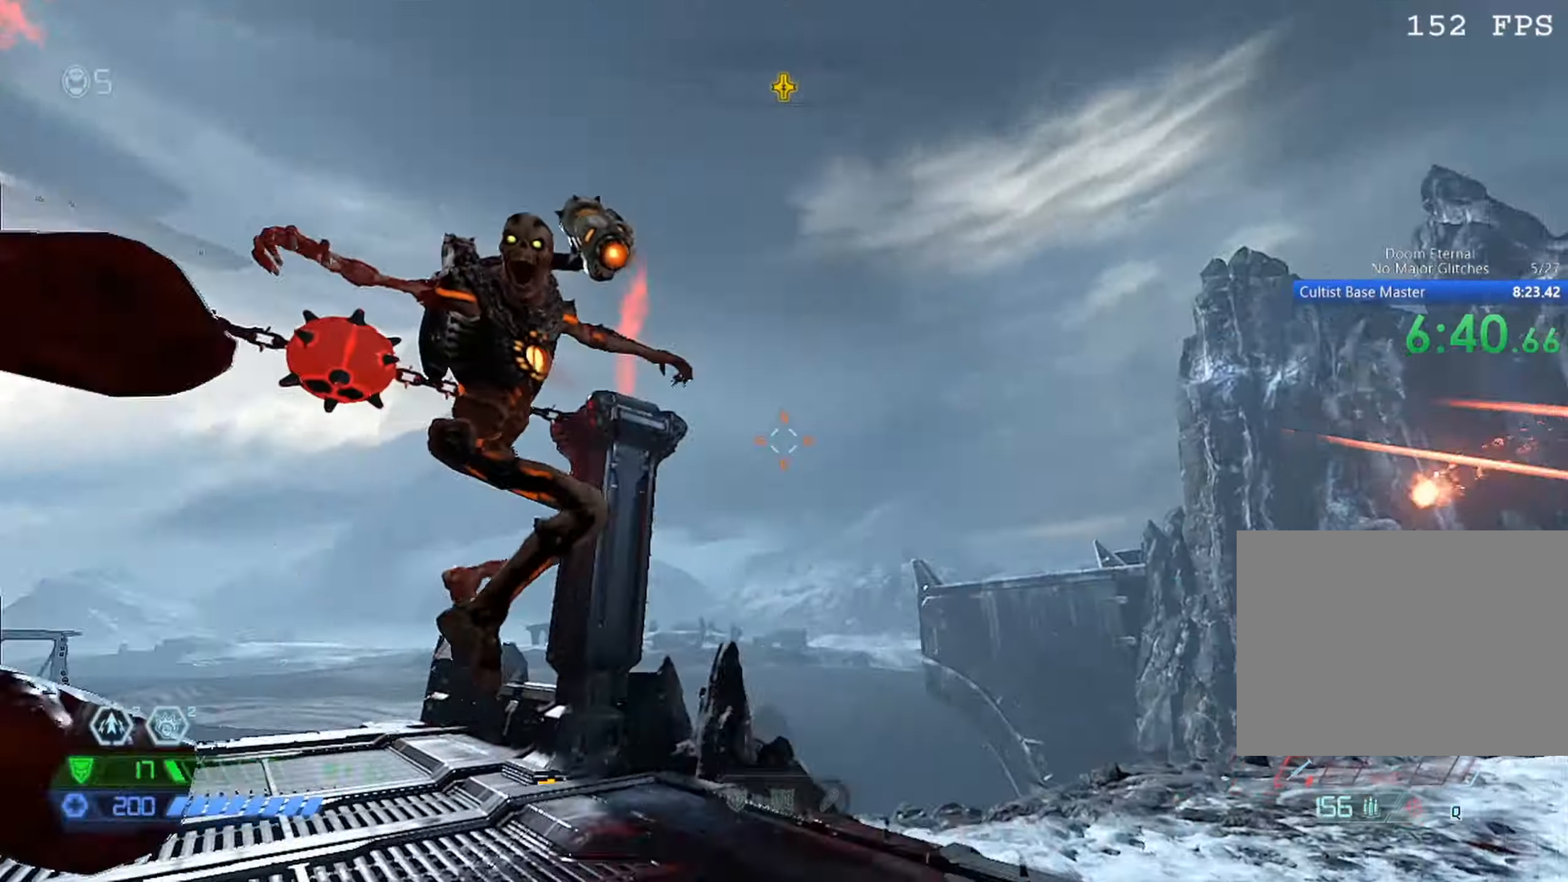
{"keys": ["d", "w"], "mouse": ["left"], "events": [[33, "4", "down"], [33, "mouse_right", "up"], [83, "4", "up"], [83, "mouse_left", "up"], [400, "mouse_left", "down"], [500, "d", "down"]]}
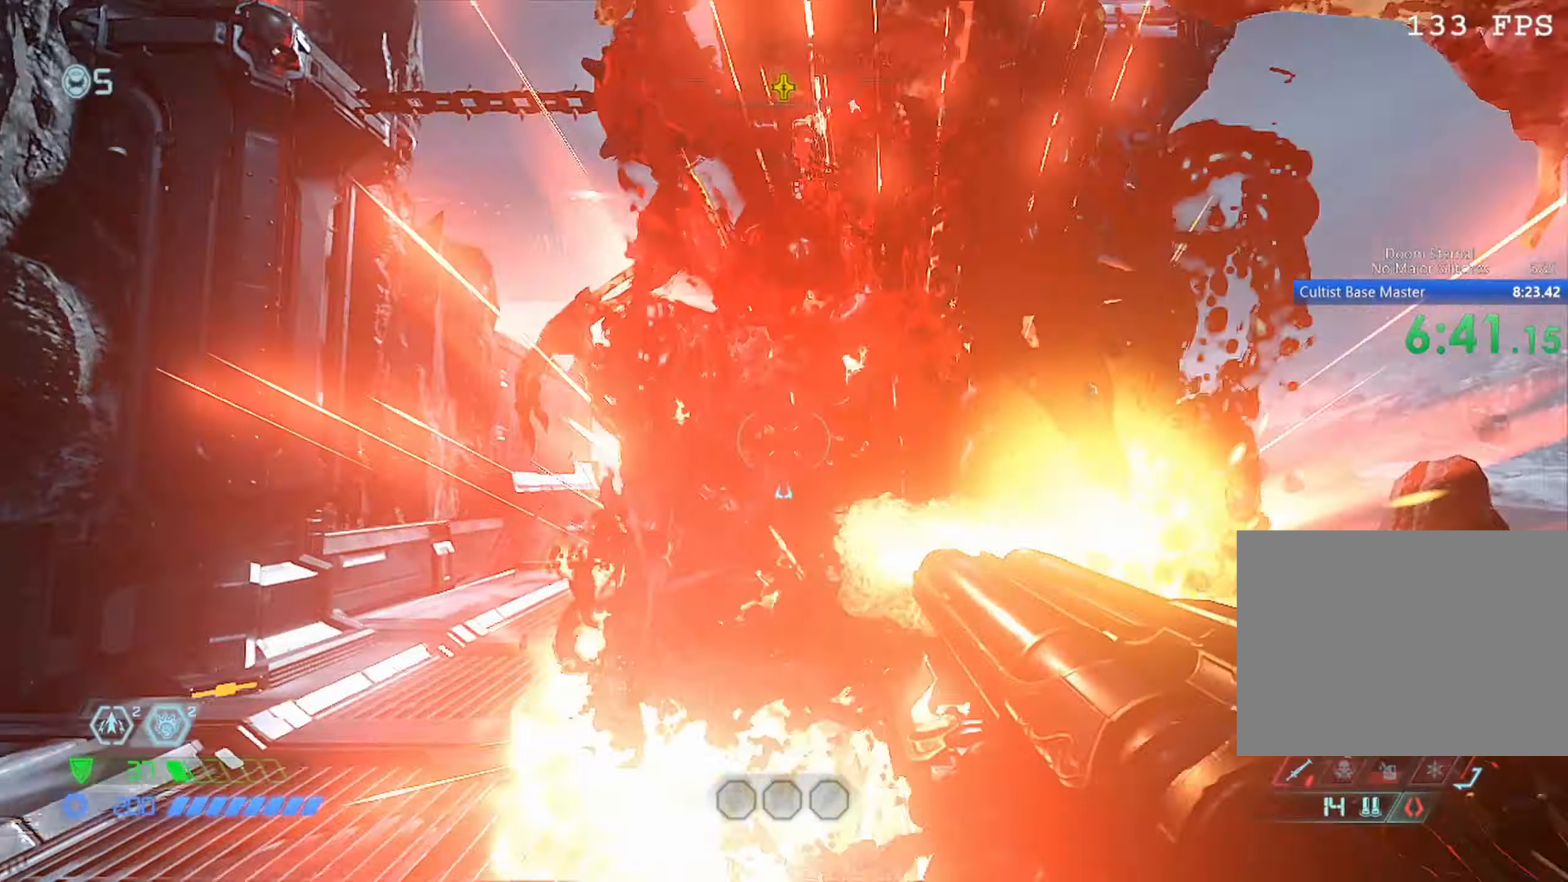
{"keys": ["w"], "mouse": [], "events": [[50, "mouse_left", "up"], [100, "d", "up"], [183, "space", "down"], [300, "space", "up"], [367, "z", "down"], [483, "z", "up"]]}
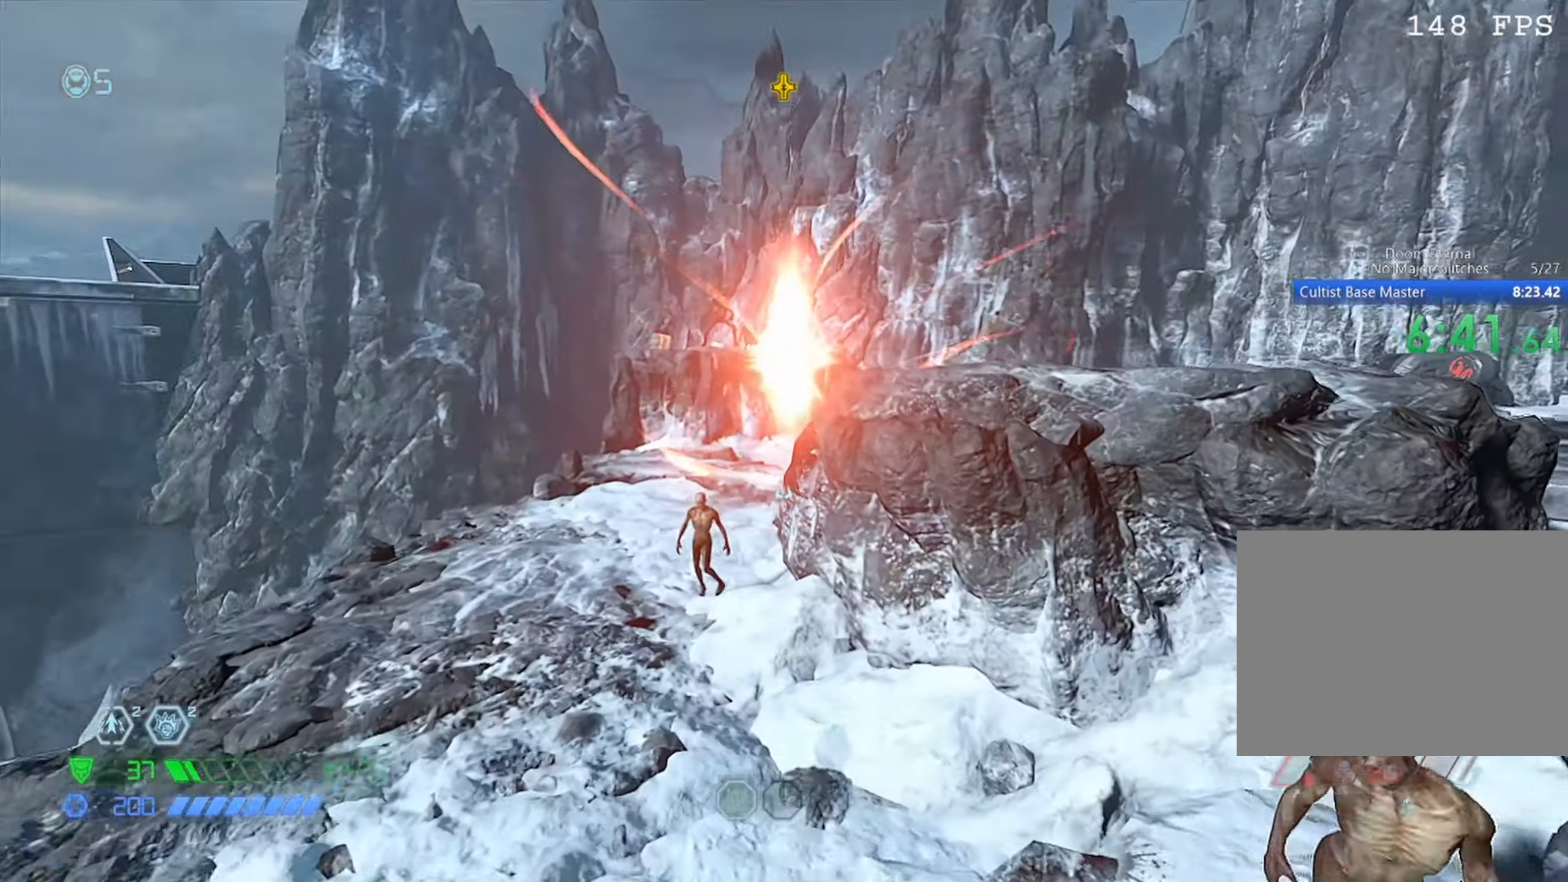
{"keys": ["w"], "mouse": [], "events": [[117, "space", "down"], [217, "space", "up"]]}
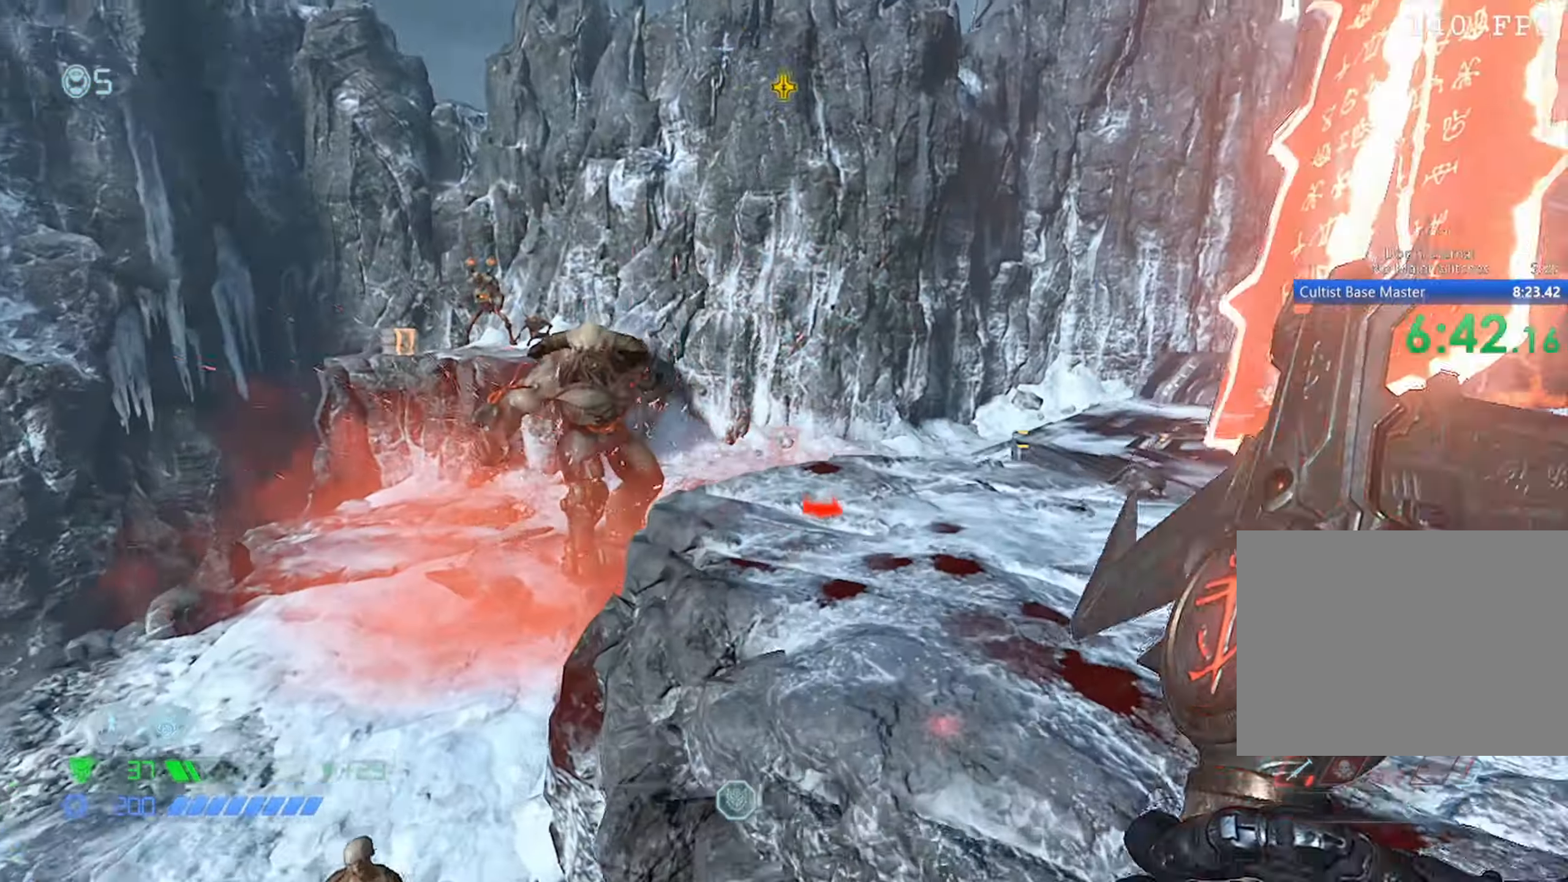
{"keys": ["w"], "mouse": ["mb5"], "events": [[317, "space", "down"], [417, "space", "up"], [467, "mouse_mb5", "down"]]}
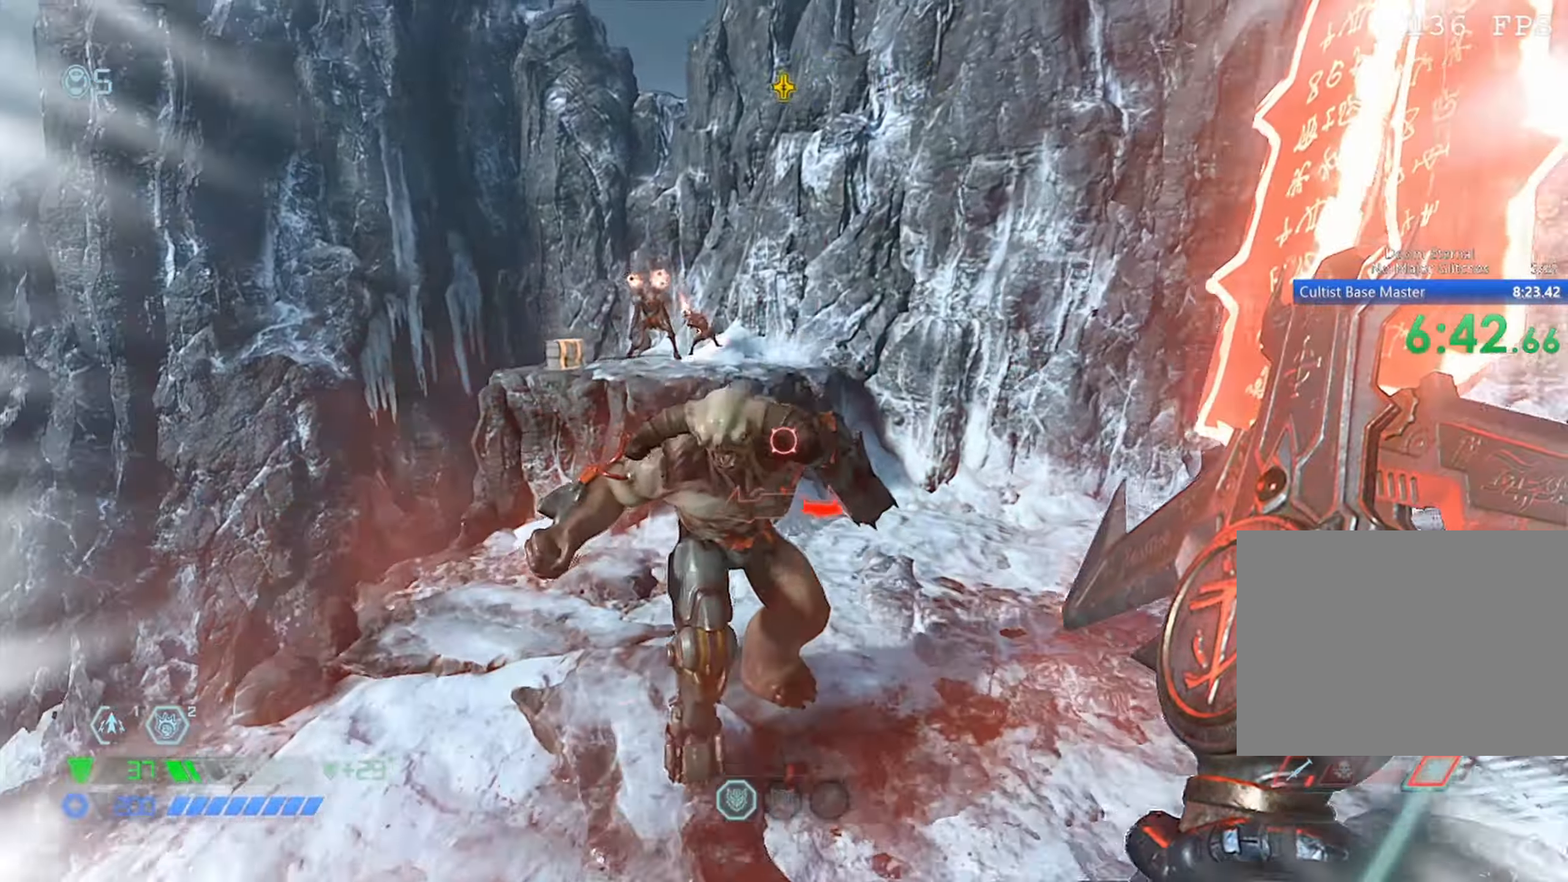
{"keys": [], "mouse": [], "events": [[33, "mouse_left", "down"], [150, "mouse_mb5", "up"], [200, "mouse_left", "up"], [367, "d", "down"], [383, "w", "up"], [417, "d", "up"]]}
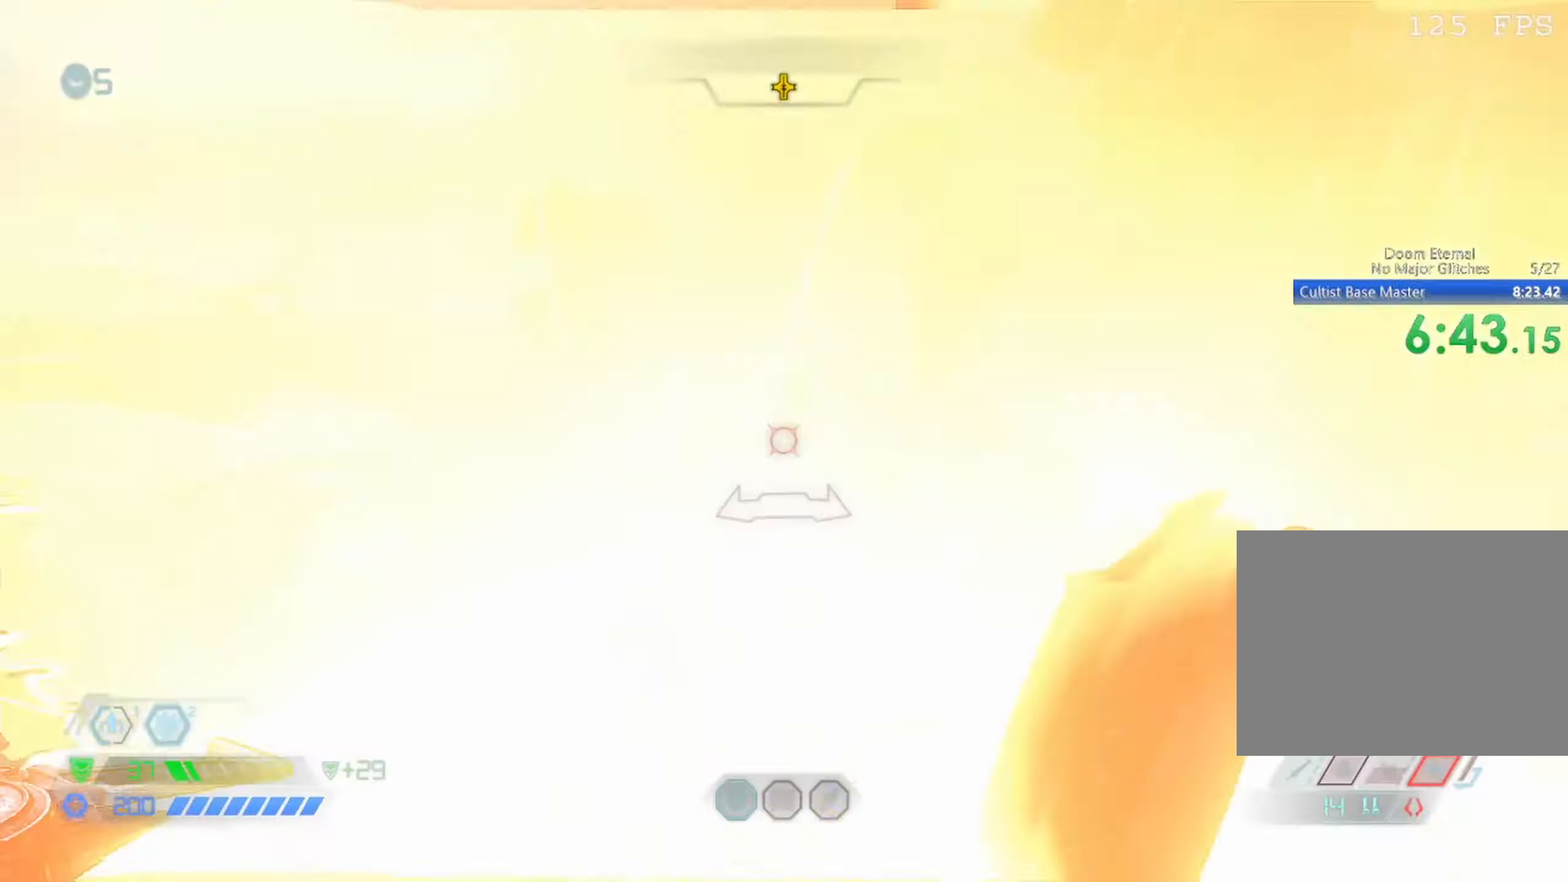
{"keys": ["4", "w"], "mouse": [], "events": [[67, "d", "down"], [200, "d", "up"], [200, "w", "down"], [450, "4", "down"]]}
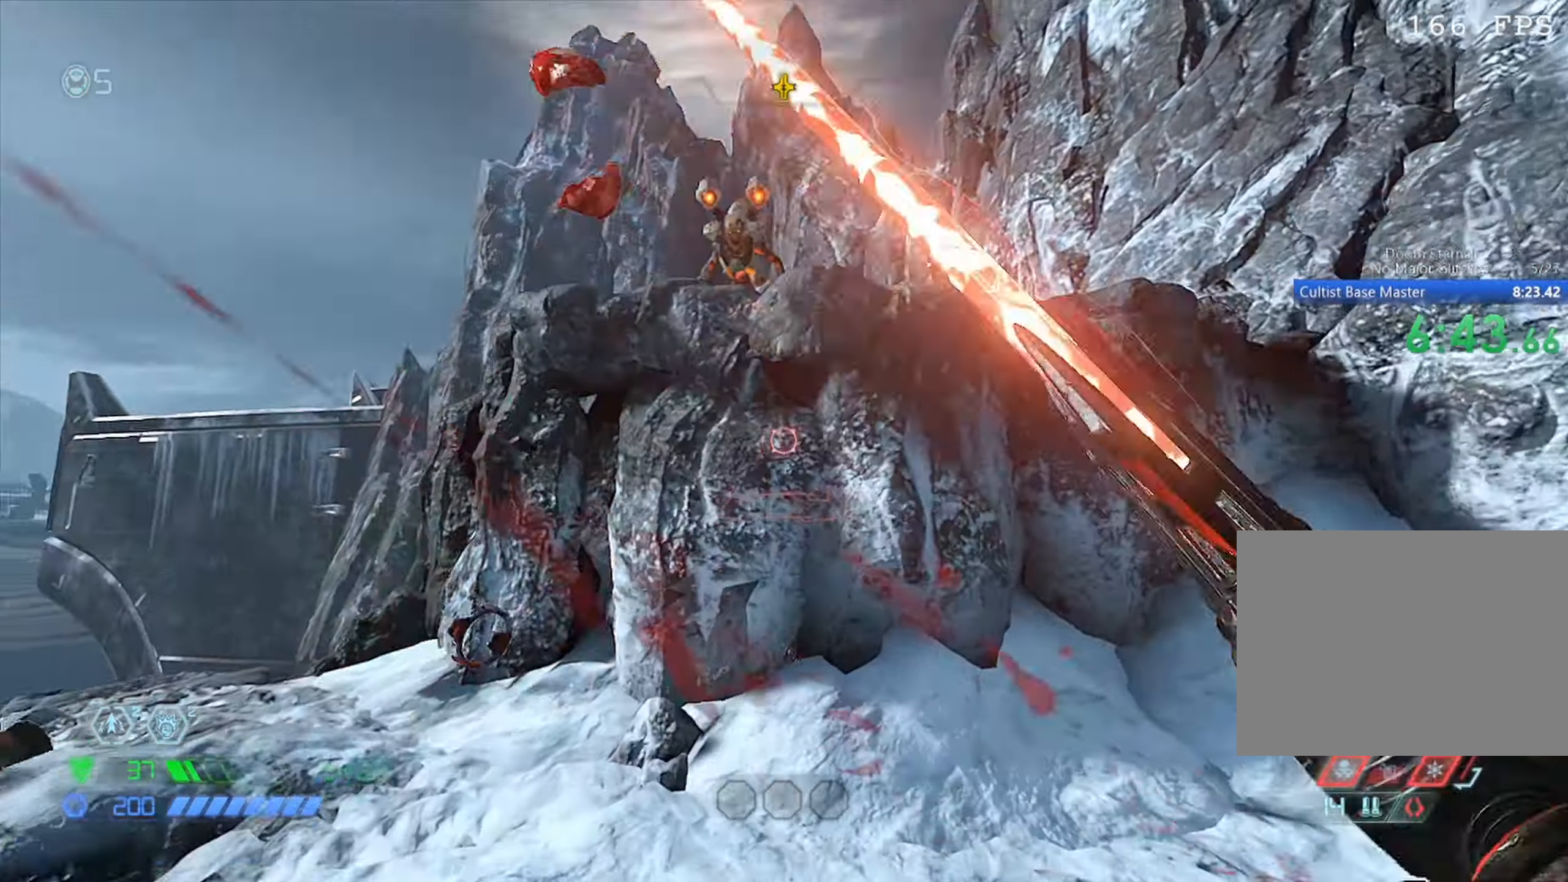
{"keys": ["space", "w"], "mouse": [], "events": [[33, "4", "up"], [133, "4", "down"], [217, "4", "up"], [317, "space", "down"], [367, "space", "up"], [500, "space", "down"]]}
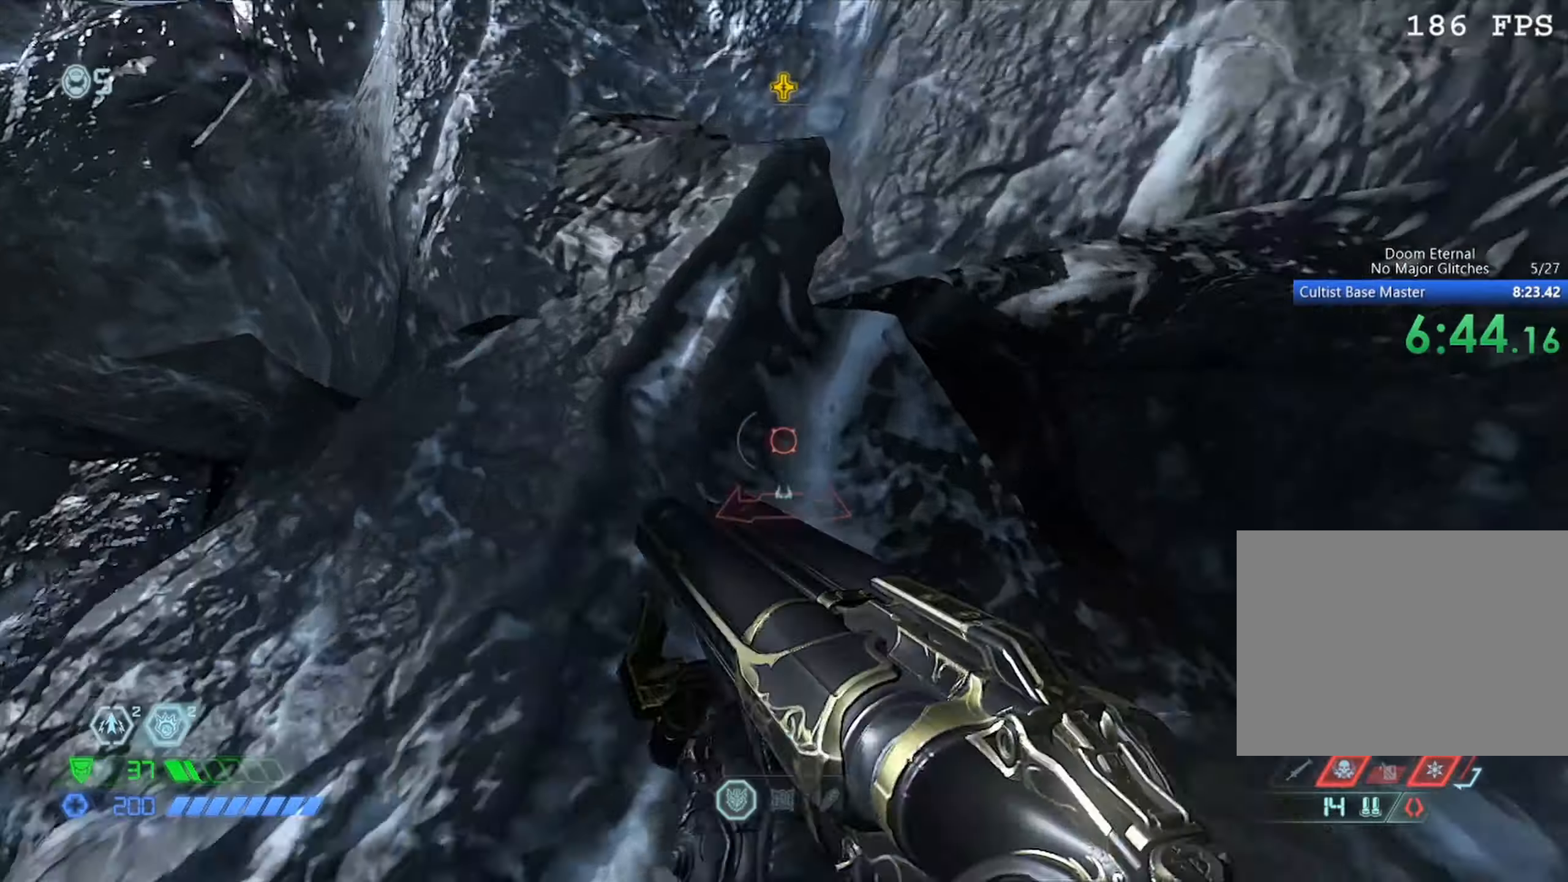
{"keys": ["w"], "mouse": [], "events": [[84, "4", "down"], [150, "space", "up"], [200, "4", "up"]]}
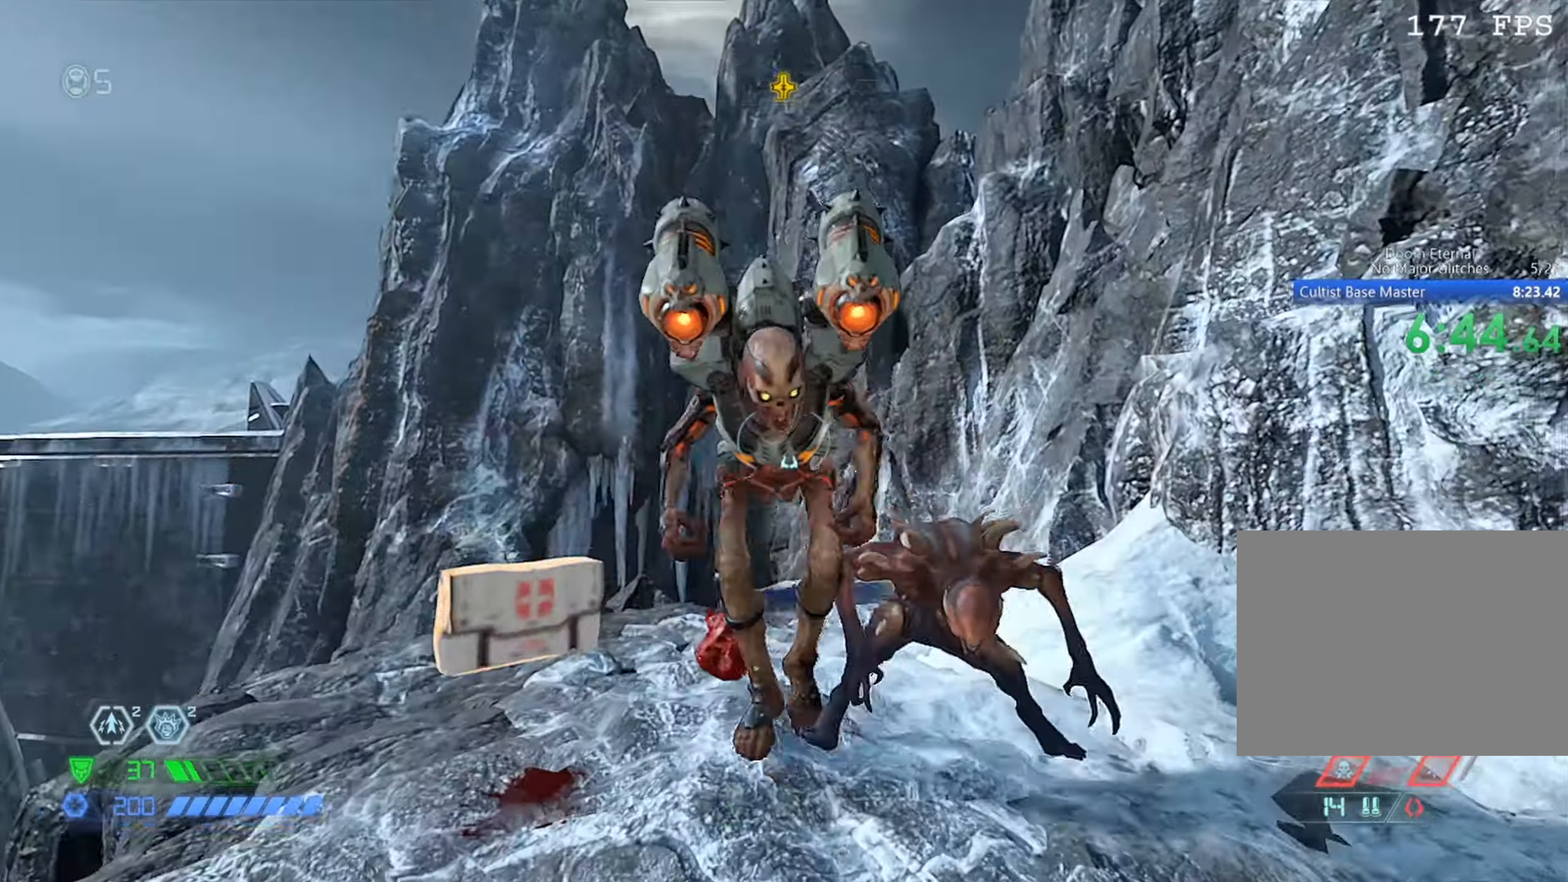
{"keys": [], "mouse": [], "events": [[67, "mouse_left", "down"], [167, "w", "up"], [200, "mouse_left", "up"], [250, "1", "down"], [250, "d", "down"], [300, "1", "up"], [300, "d", "up"]]}
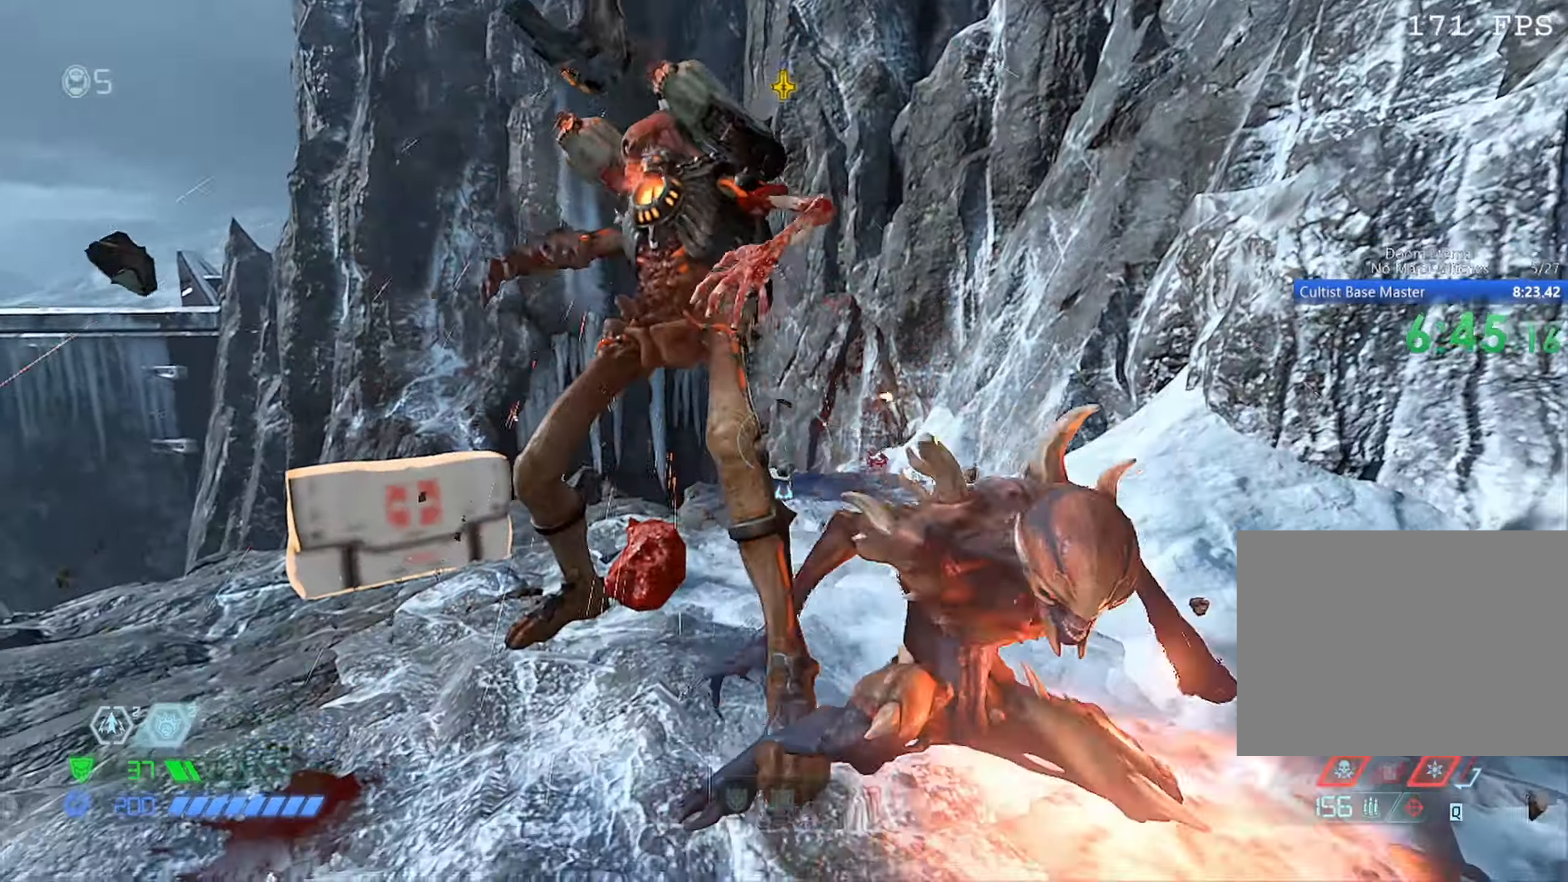
{"keys": [], "mouse": ["left"], "events": [[84, "mouse_right", "down"], [117, "w", "down"], [184, "4", "down"], [184, "mouse_left", "down"], [284, "4", "up"], [284, "mouse_right", "up"], [317, "mouse_left", "up"], [367, "w", "up"], [500, "mouse_left", "down"]]}
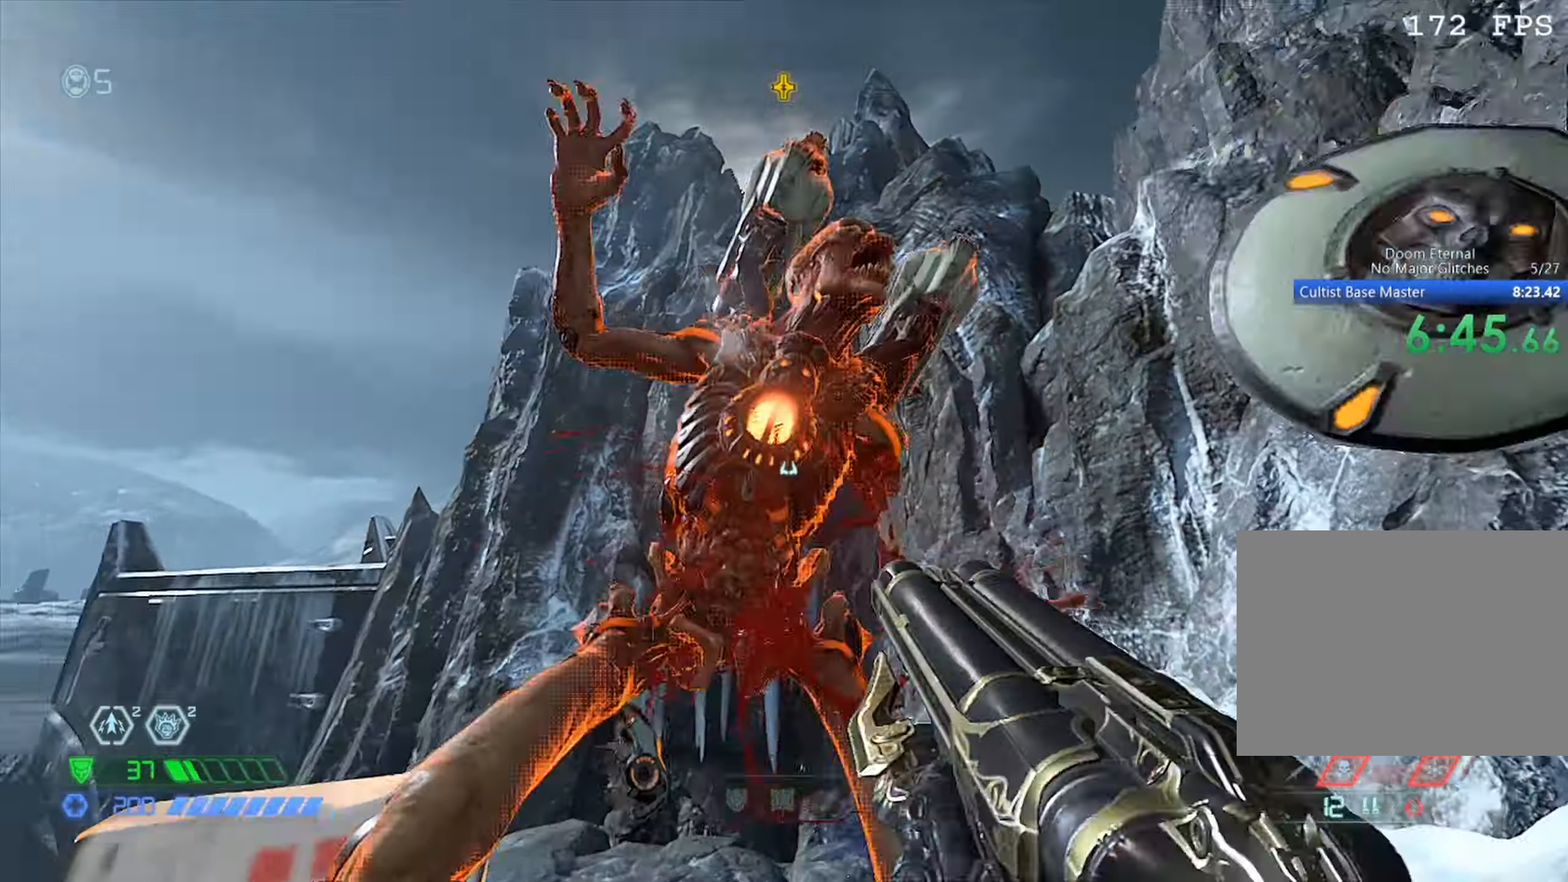
{"keys": ["d", "s", "space"], "mouse": [], "events": [[50, "d", "down"], [100, "1", "down"], [100, "mouse_left", "up"], [150, "1", "up"], [284, "s", "down"], [467, "space", "down"]]}
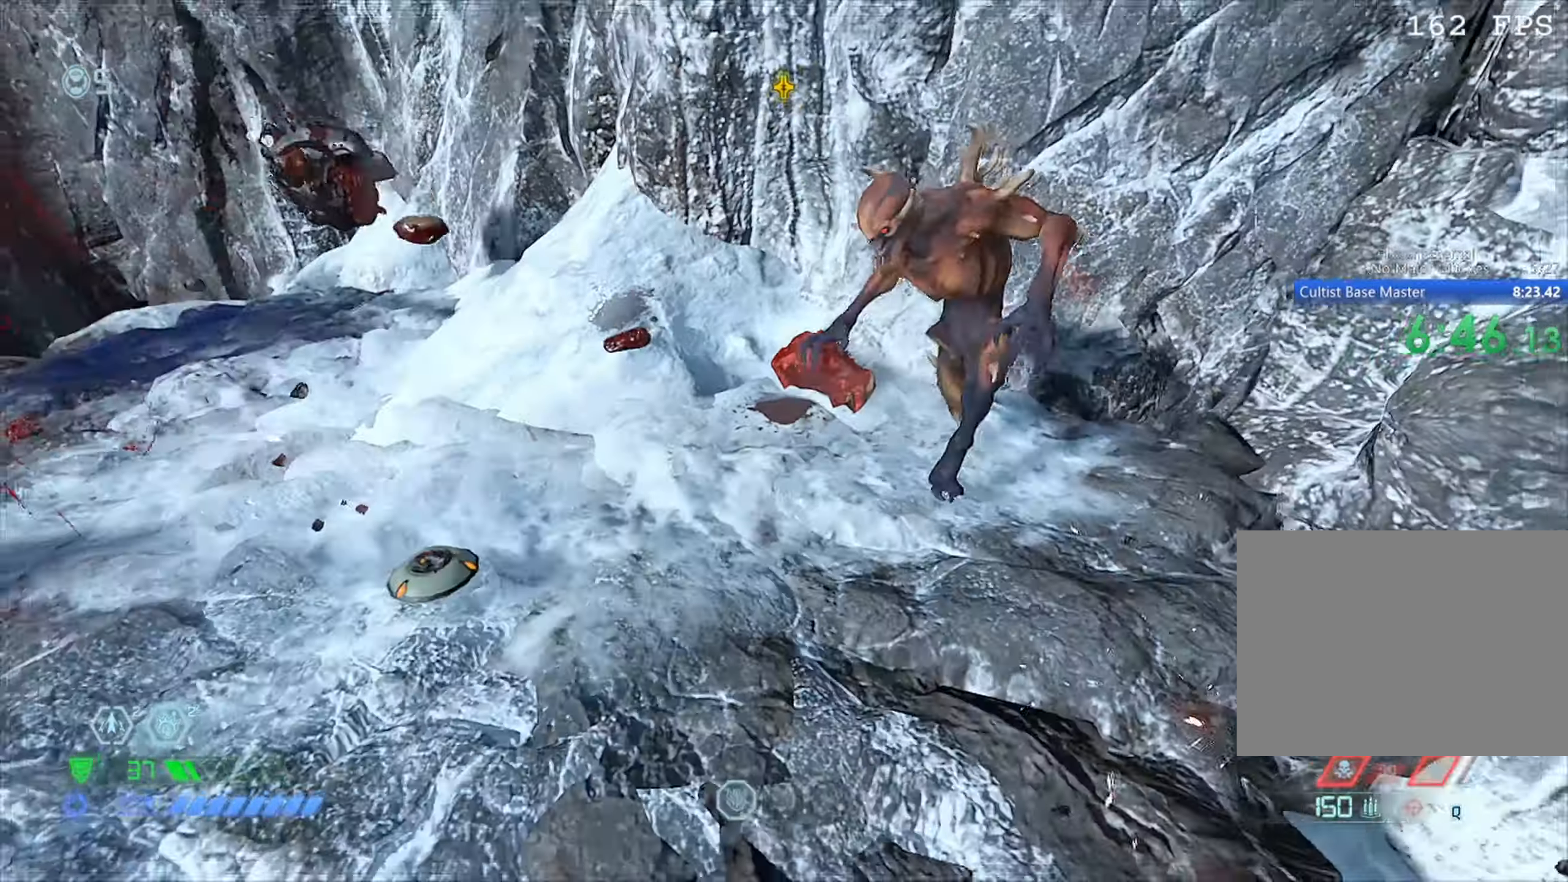
{"keys": ["a"], "mouse": [], "events": [[17, "s", "up"], [67, "space", "up"], [117, "mouse_right", "down"], [150, "mouse_left", "down"], [217, "2", "down"], [250, "mouse_right", "up"], [300, "2", "up"], [300, "mouse_left", "up"], [350, "d", "up"], [450, "a", "down"]]}
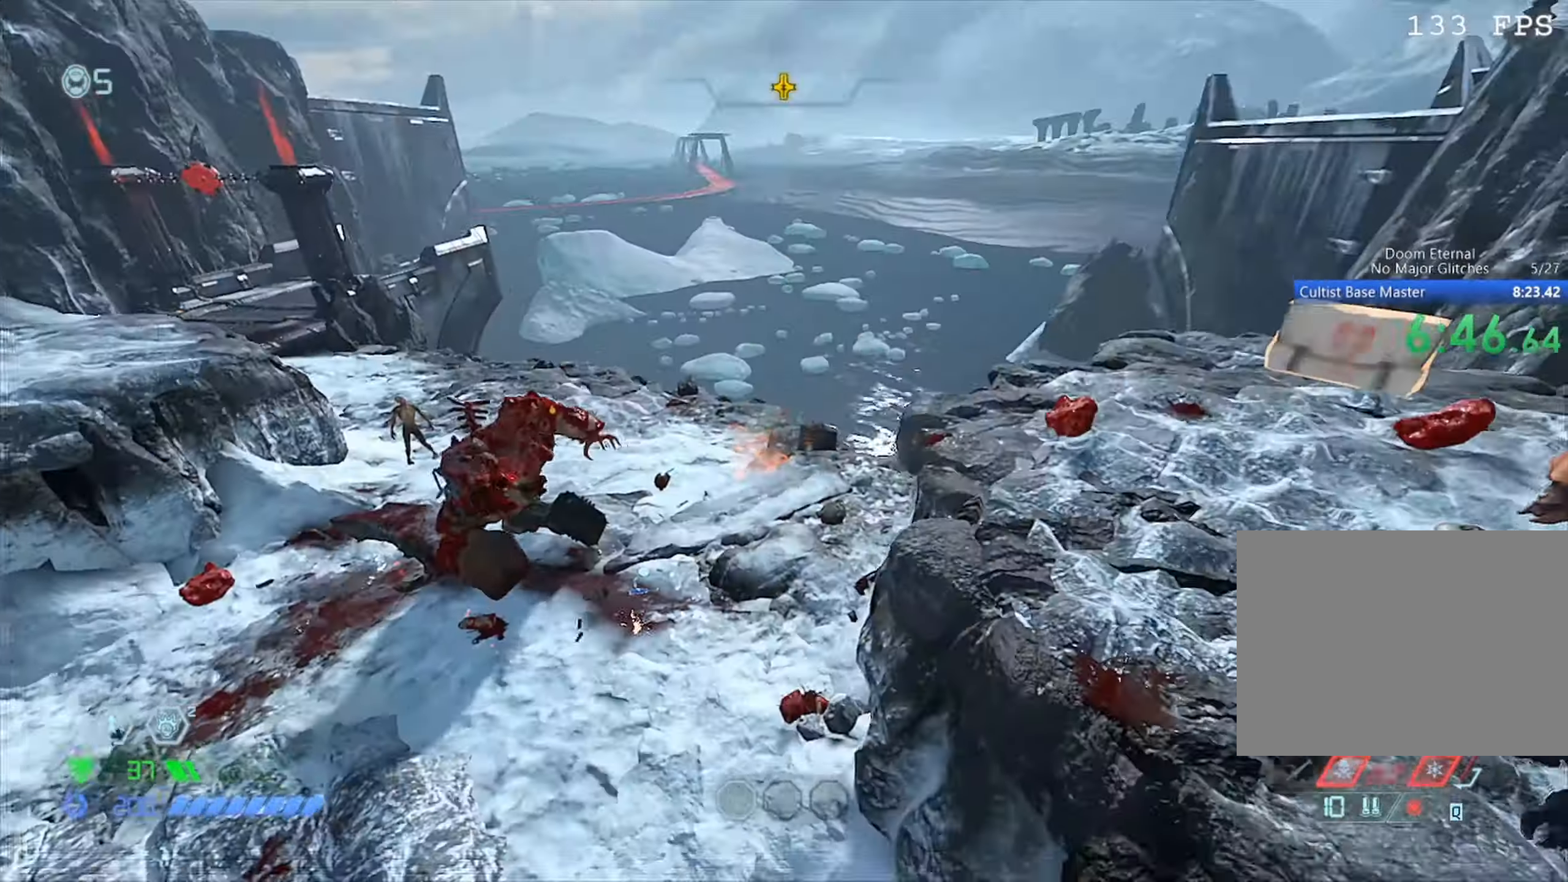
{"keys": ["s"], "mouse": [], "events": [[317, "space", "down"], [367, "a", "up"], [367, "s", "down"], [500, "space", "up"]]}
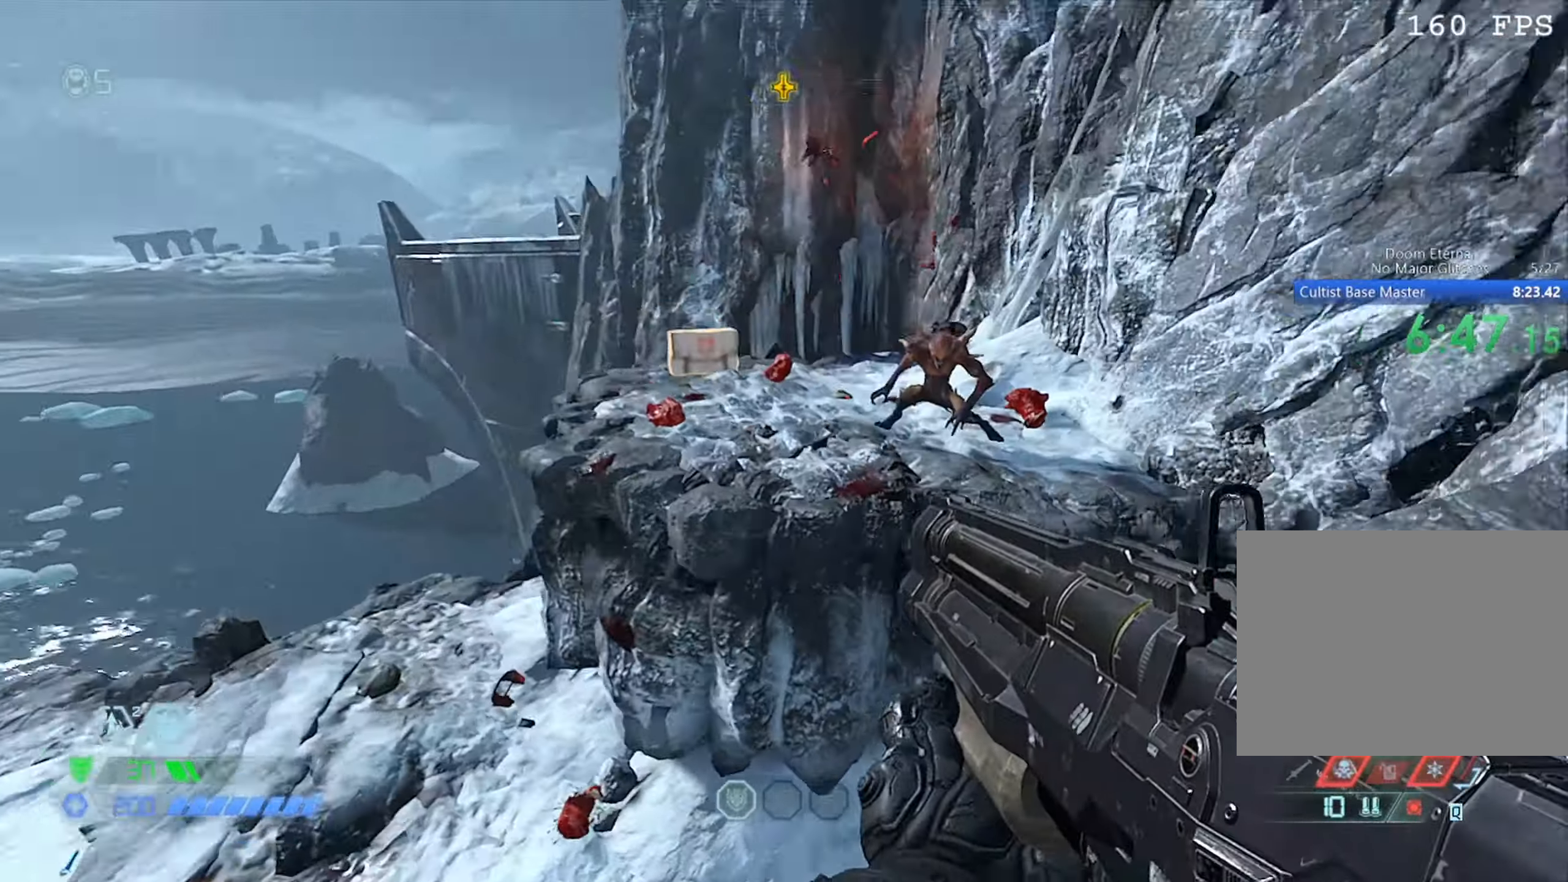
{"keys": ["a"], "mouse": [], "events": [[100, "mouse_right", "down"], [150, "mouse_left", "down"], [334, "mouse_left", "up"], [334, "mouse_right", "up"], [384, "a", "down"], [384, "s", "up"]]}
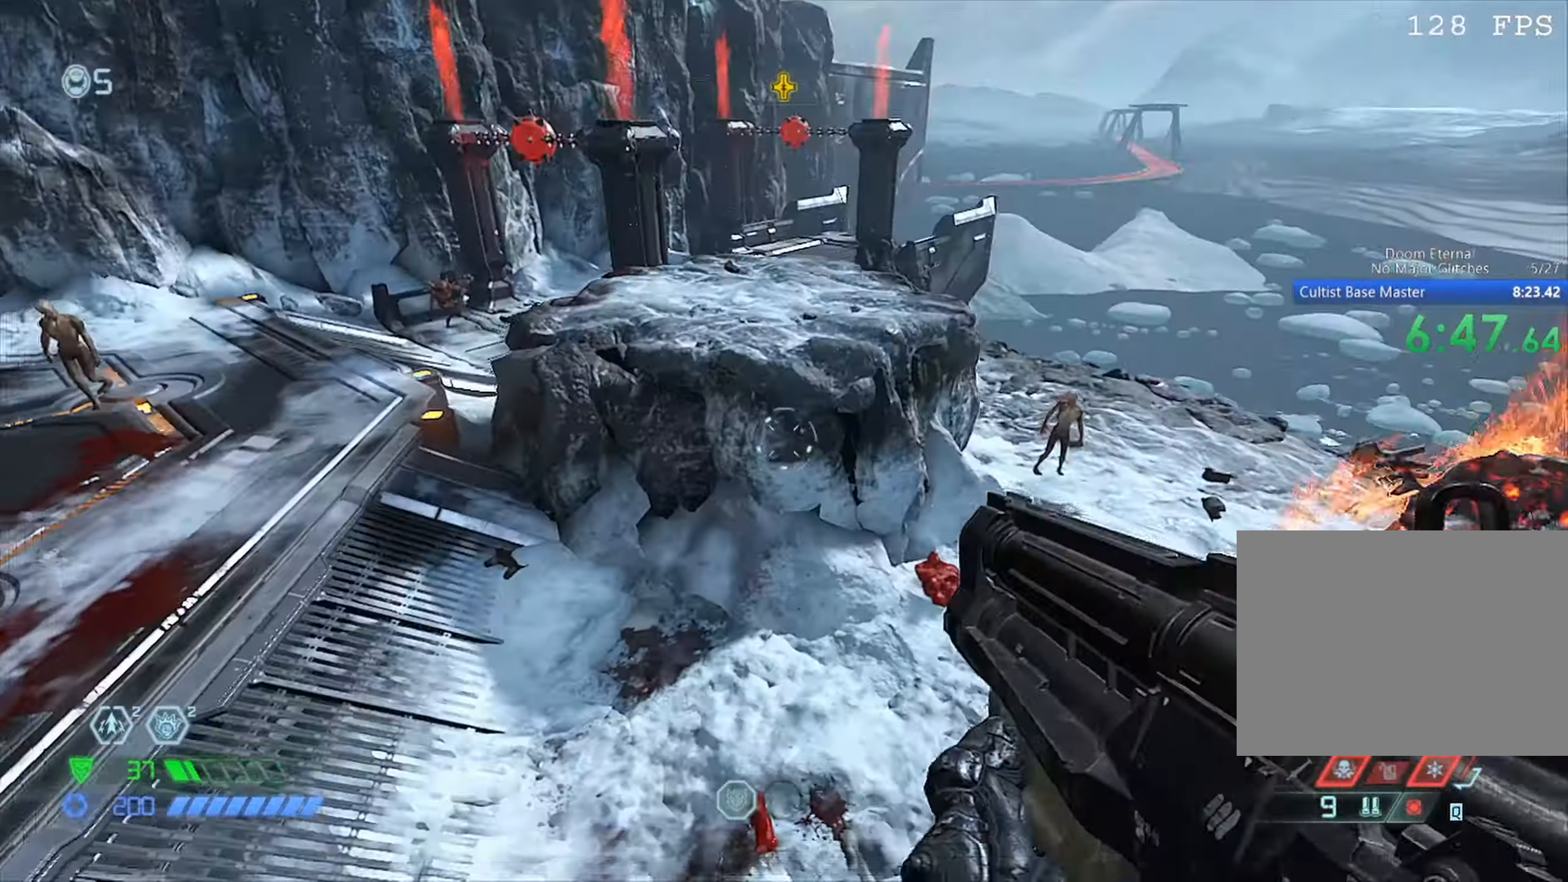
{"keys": ["a", "s"], "mouse": [], "events": [[200, "mouse_mb5", "down"], [350, "s", "down"], [384, "mouse_mb5", "up"]]}
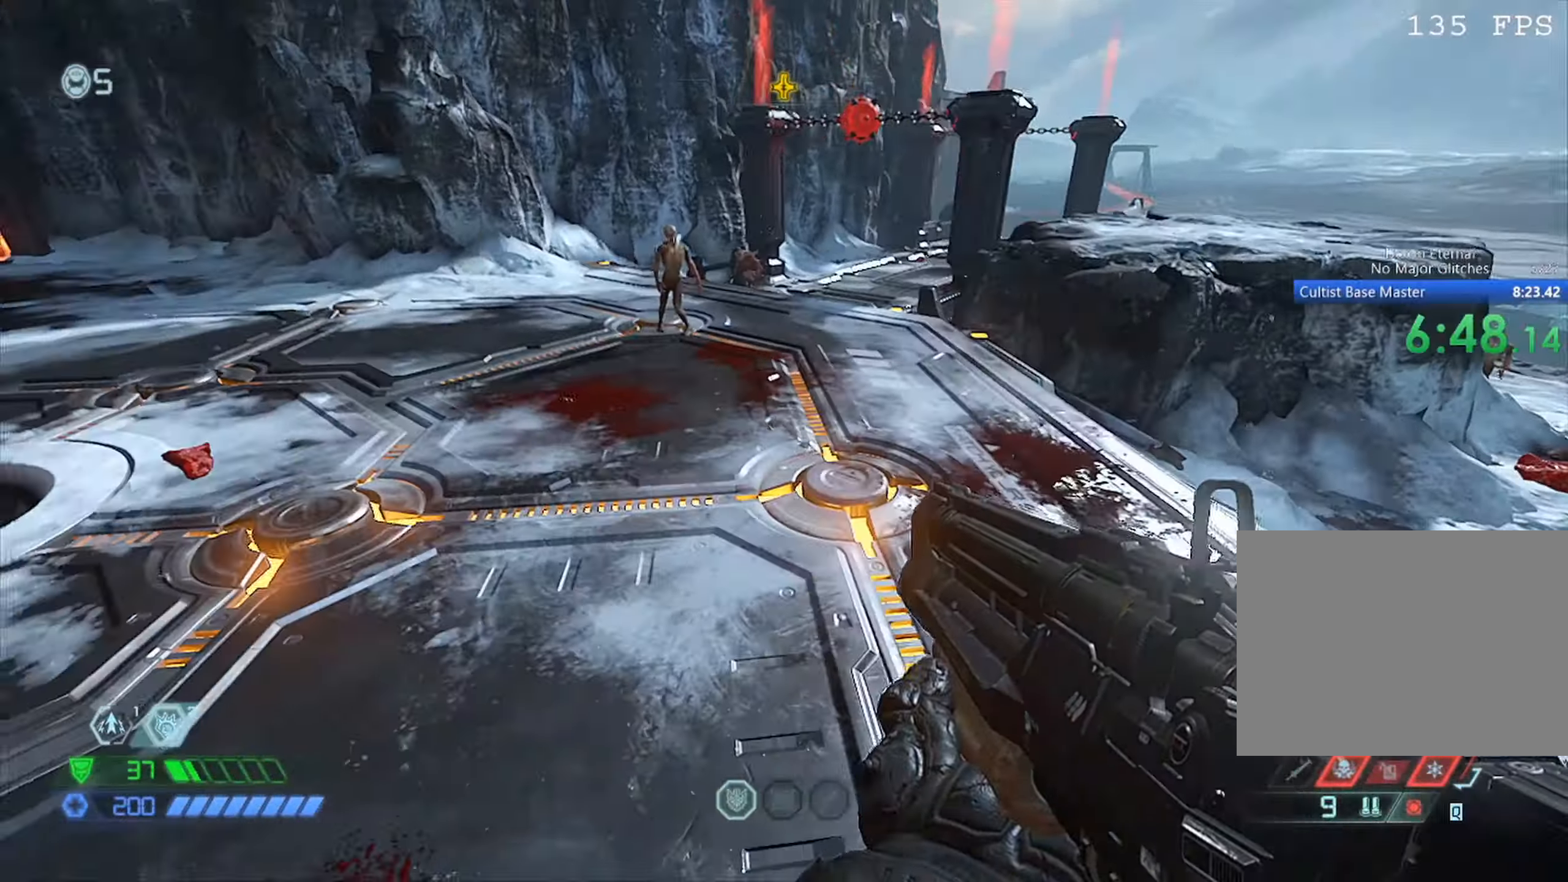
{"keys": ["a"], "mouse": [], "events": [[84, "s", "up"], [234, "w", "down"], [267, "a", "up"], [467, "a", "down"], [500, "w", "up"]]}
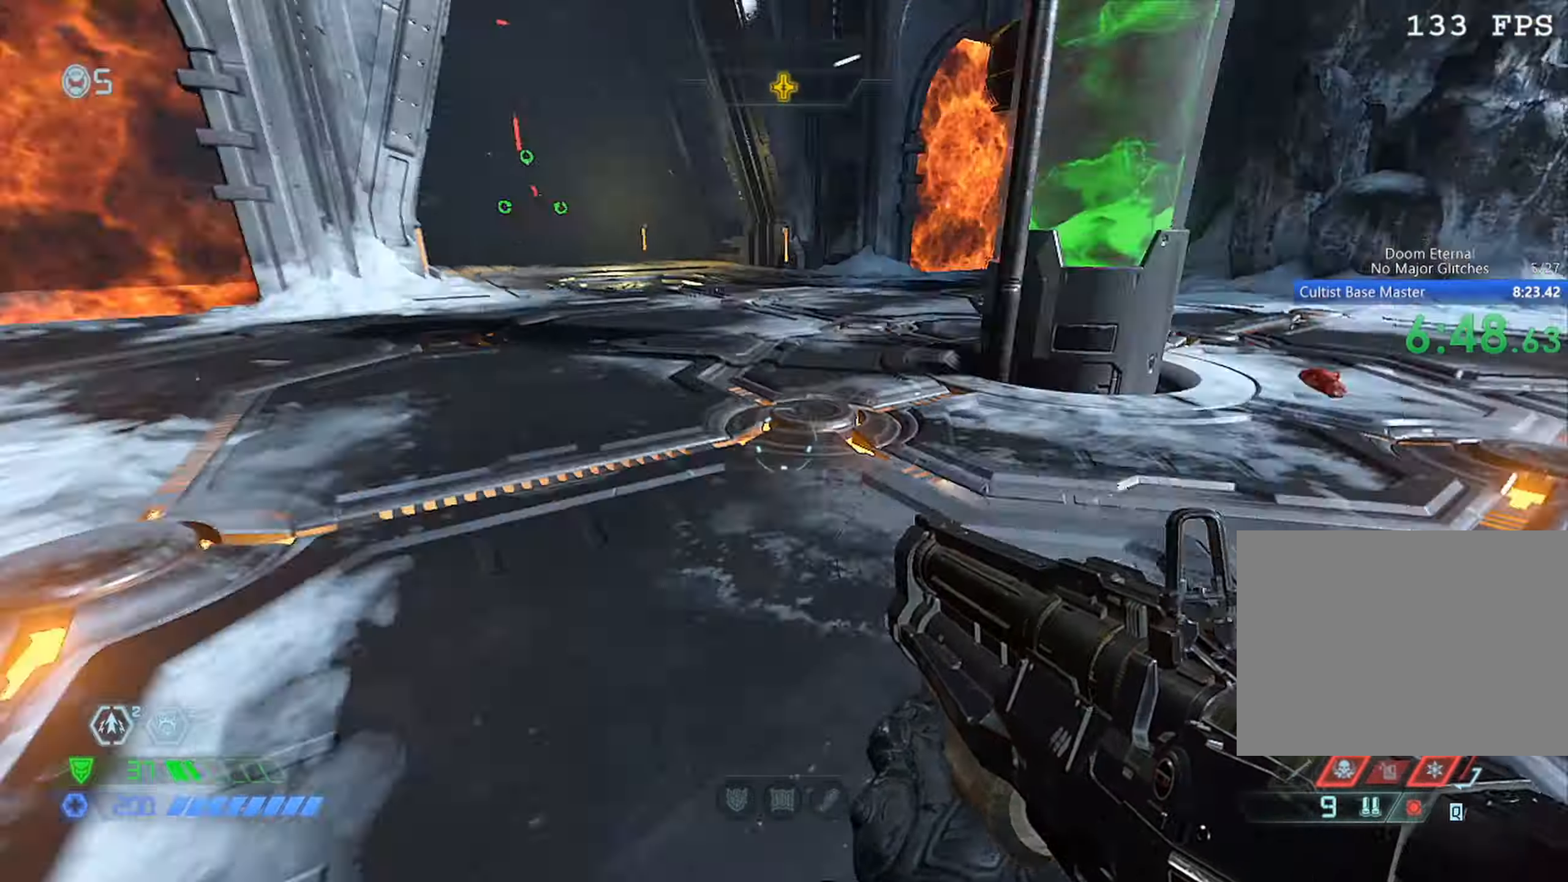
{"keys": ["s"], "mouse": [], "events": [[100, "space", "down"], [184, "space", "up"], [417, "s", "down"], [484, "a", "up"]]}
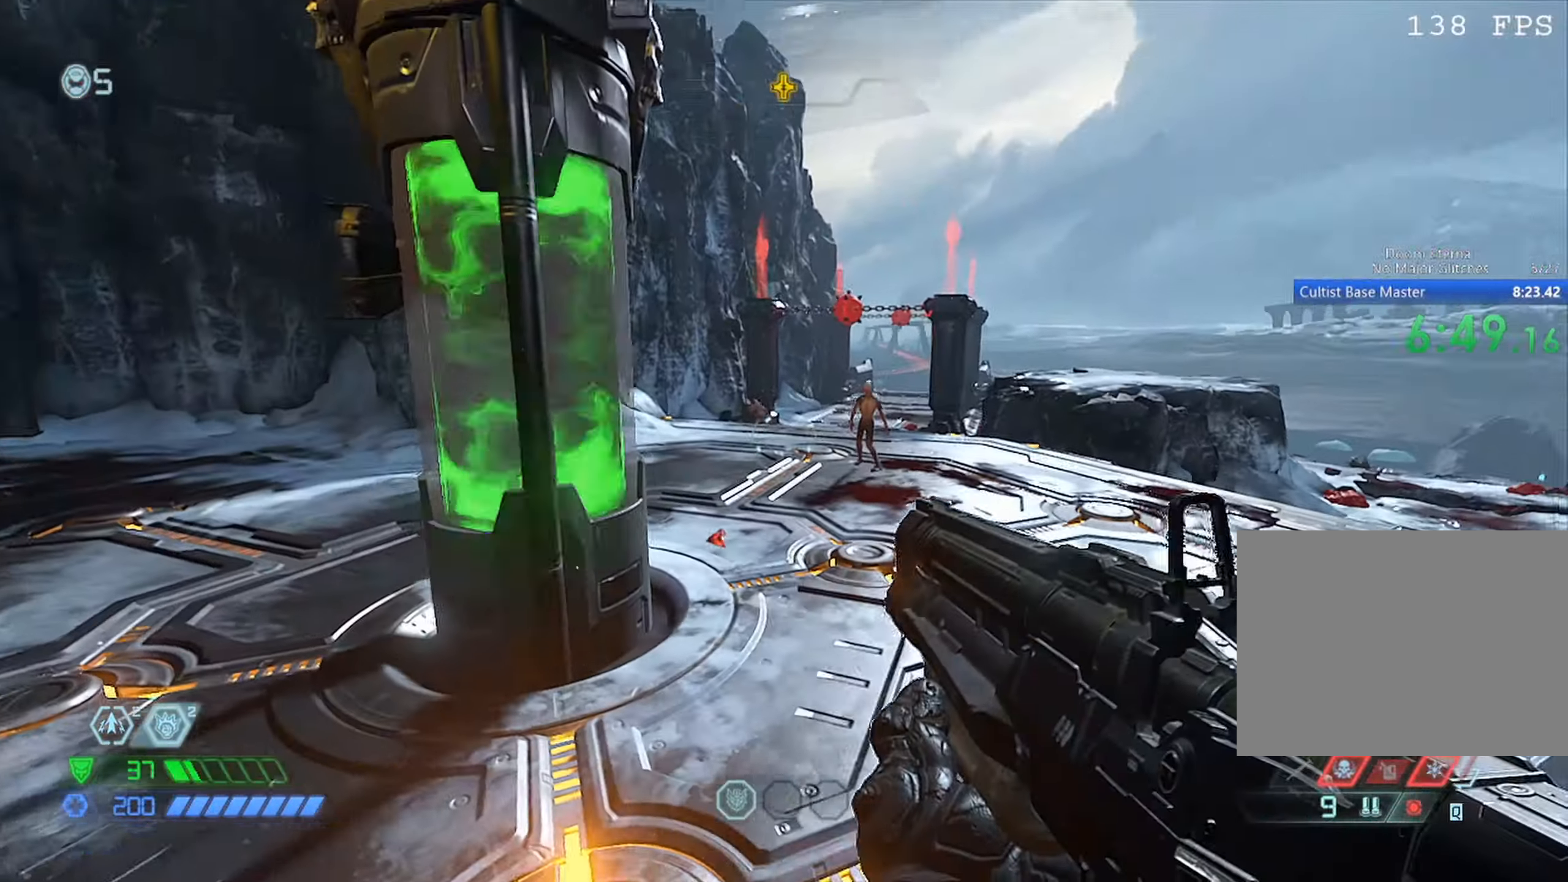
{"keys": ["a"], "mouse": [], "events": [[17, "mouse_right", "down"], [66, "mouse_left", "down"], [216, "mouse_left", "up"], [216, "mouse_right", "up"], [250, "a", "down"], [250, "s", "up"]]}
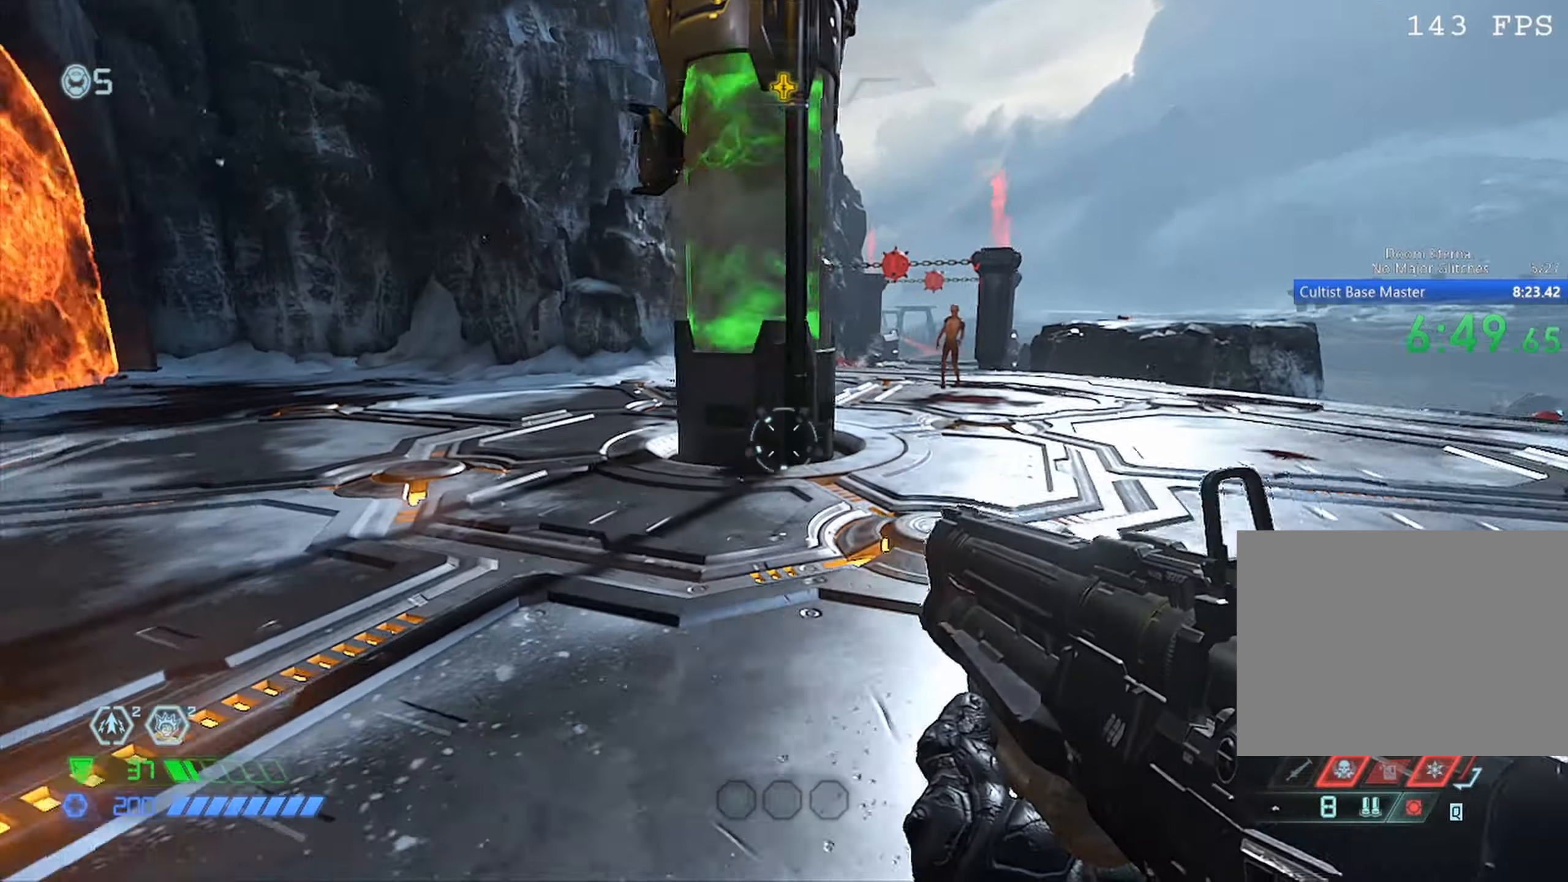
{"keys": ["w"], "mouse": [], "events": [[33, "space", "down"], [116, "space", "up"], [216, "w", "down"], [416, "a", "up"]]}
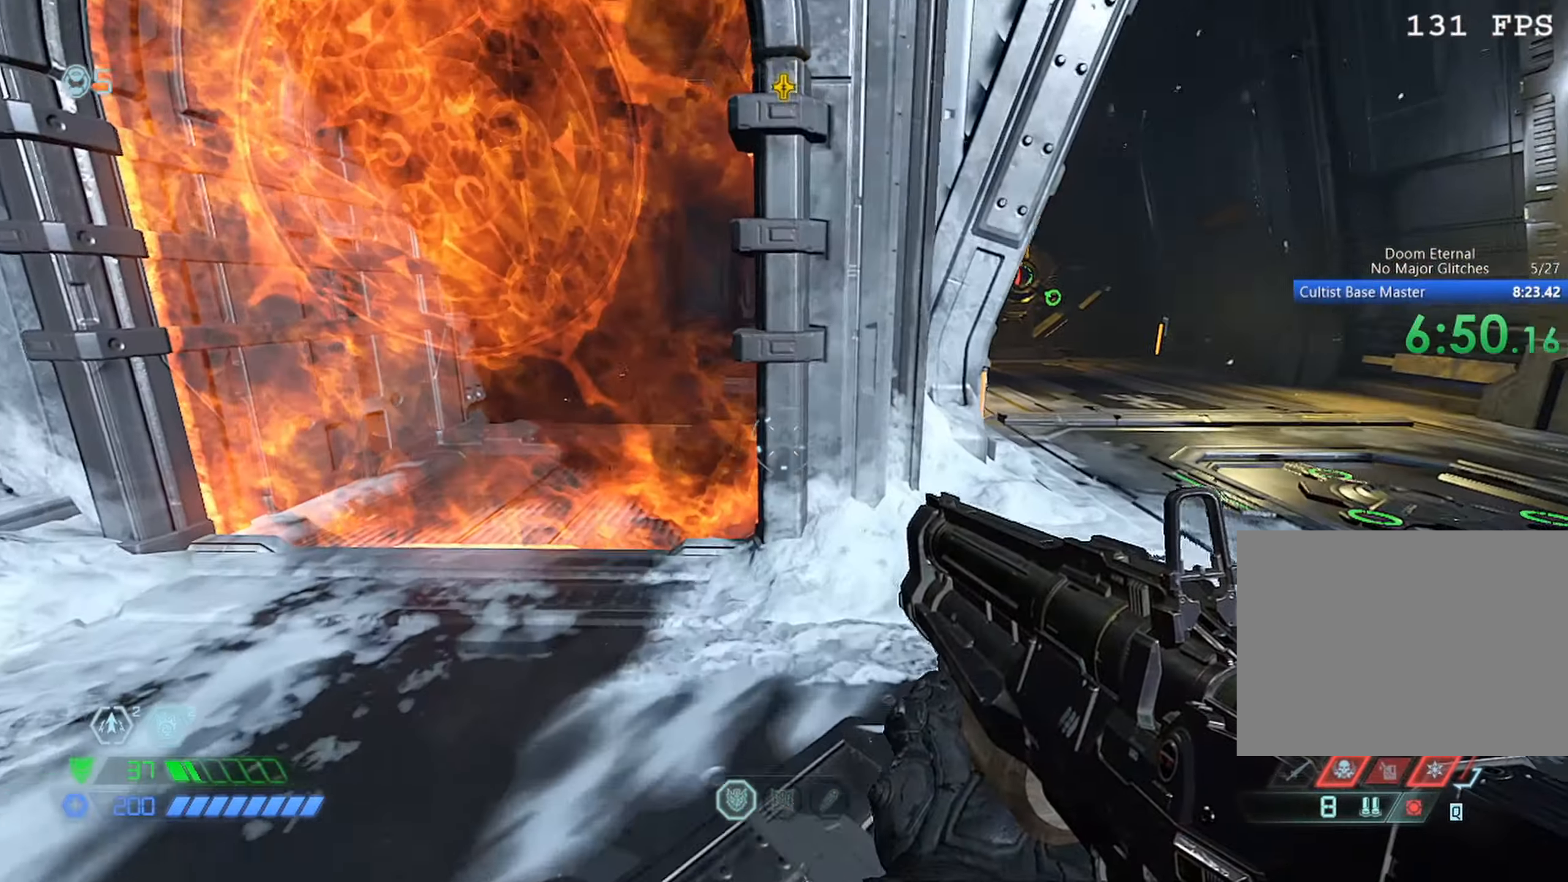
{"keys": ["w"], "mouse": [], "events": []}